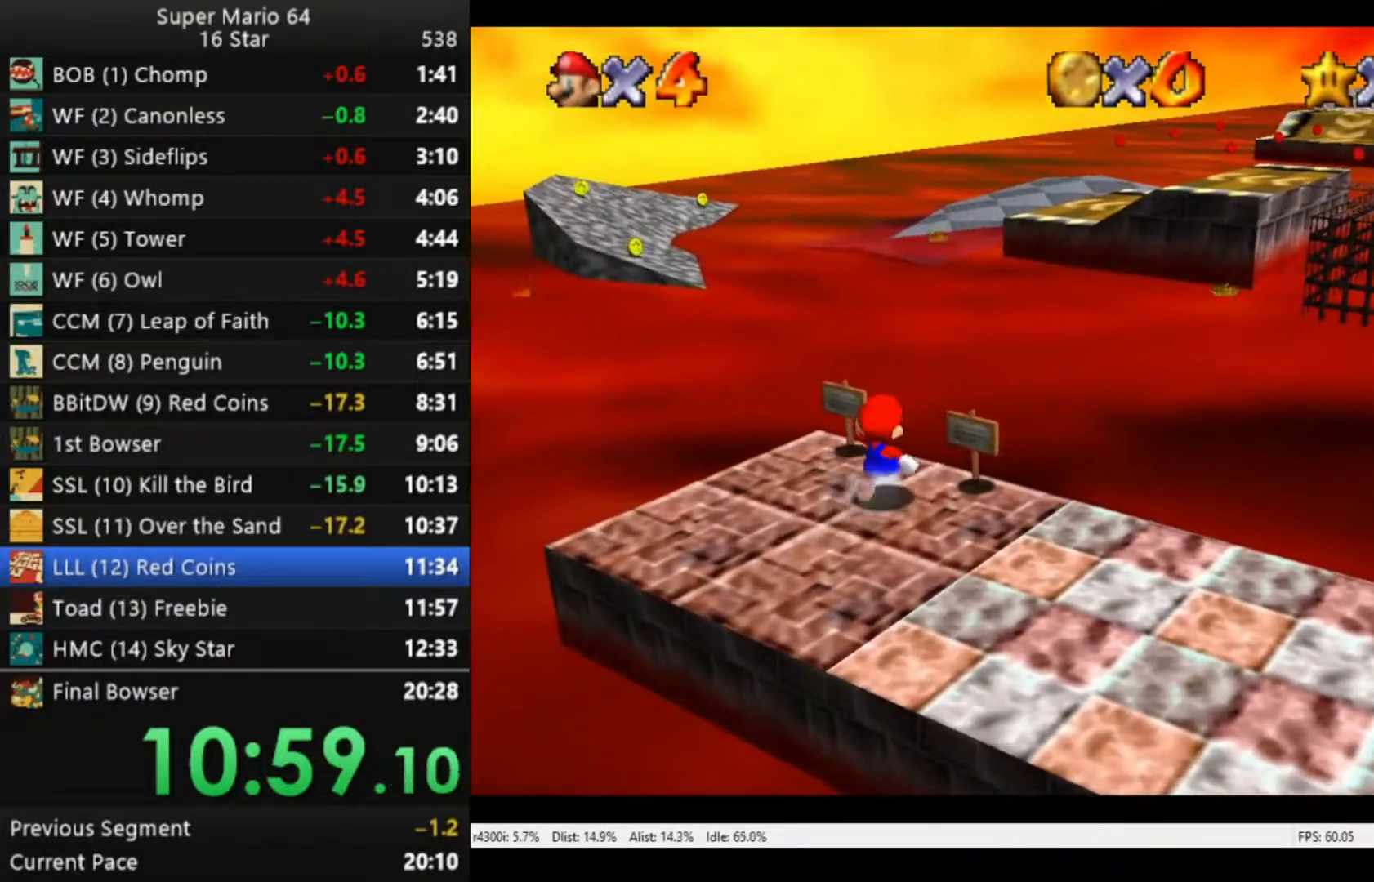
Gameplay with a controller (Xbox layout); each line is a JSON object with the inputs held at the frame after it. "events" lists button and stick changes between this image and that frame as [ms after this image, input, new state], when the widget could be followed in between.
{"buttons": ["A", "R2"], "left_stick": "up-right", "right_stick": "center", "events": [[50, "R2", "down"], [83, "A", "down"]]}
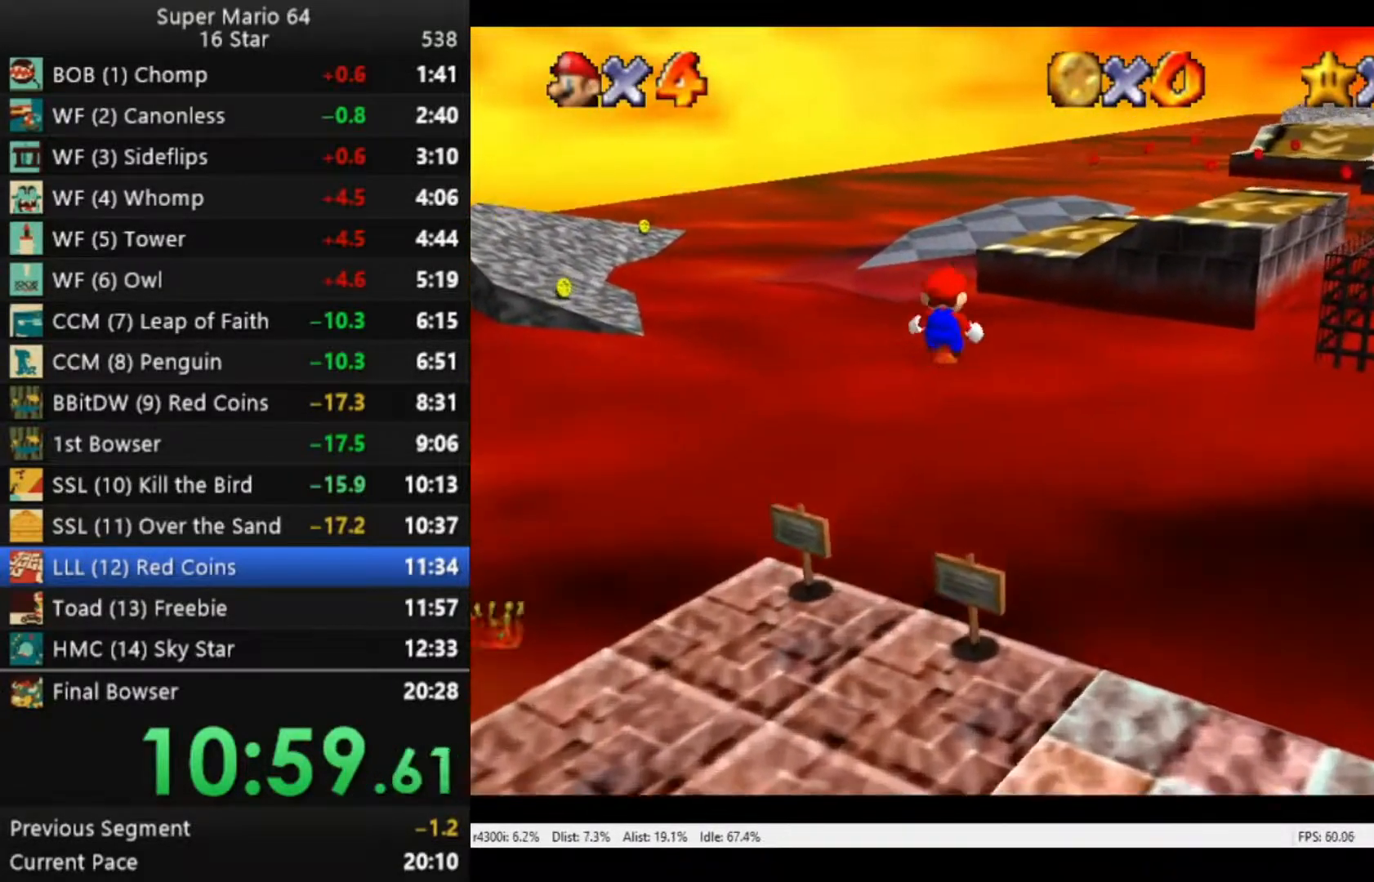
{"buttons": ["A", "R2"], "left_stick": "up-right", "right_stick": "center", "events": []}
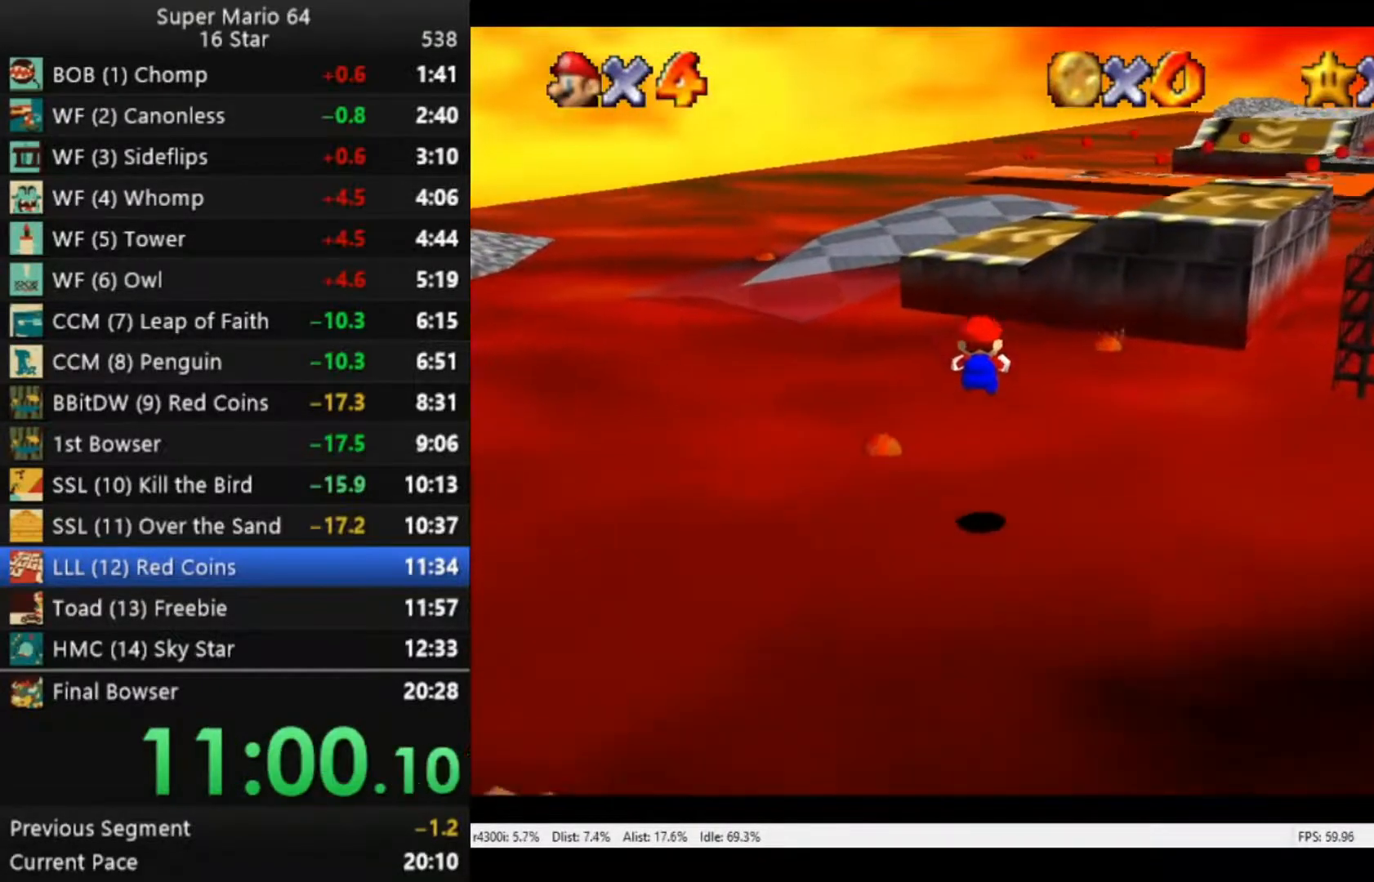
{"buttons": [], "left_stick": "up-right", "right_stick": "center", "events": [[350, "A", "up"], [383, "R2", "up"]]}
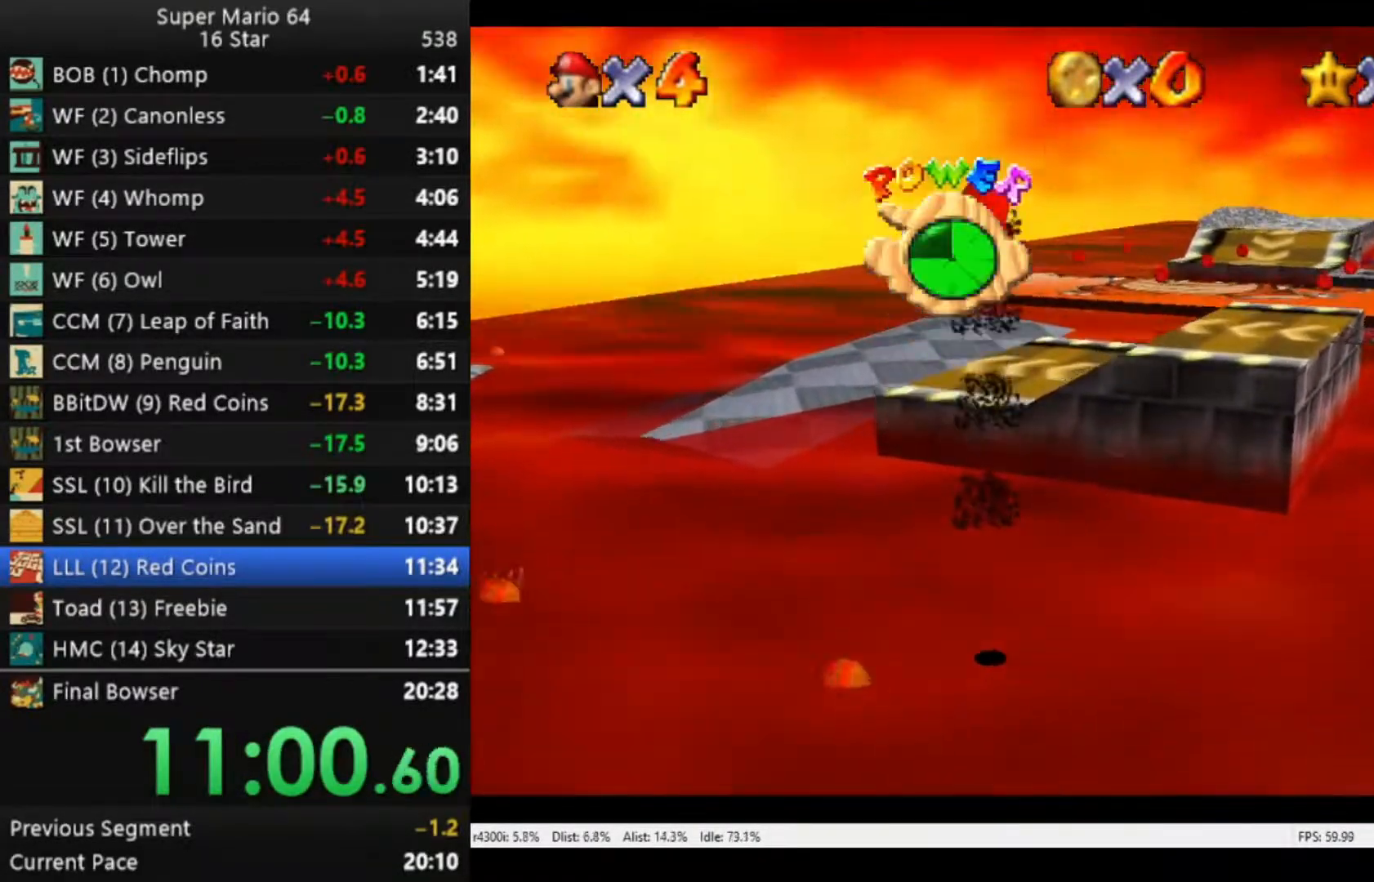
{"buttons": [], "left_stick": "up-right", "right_stick": "center", "events": []}
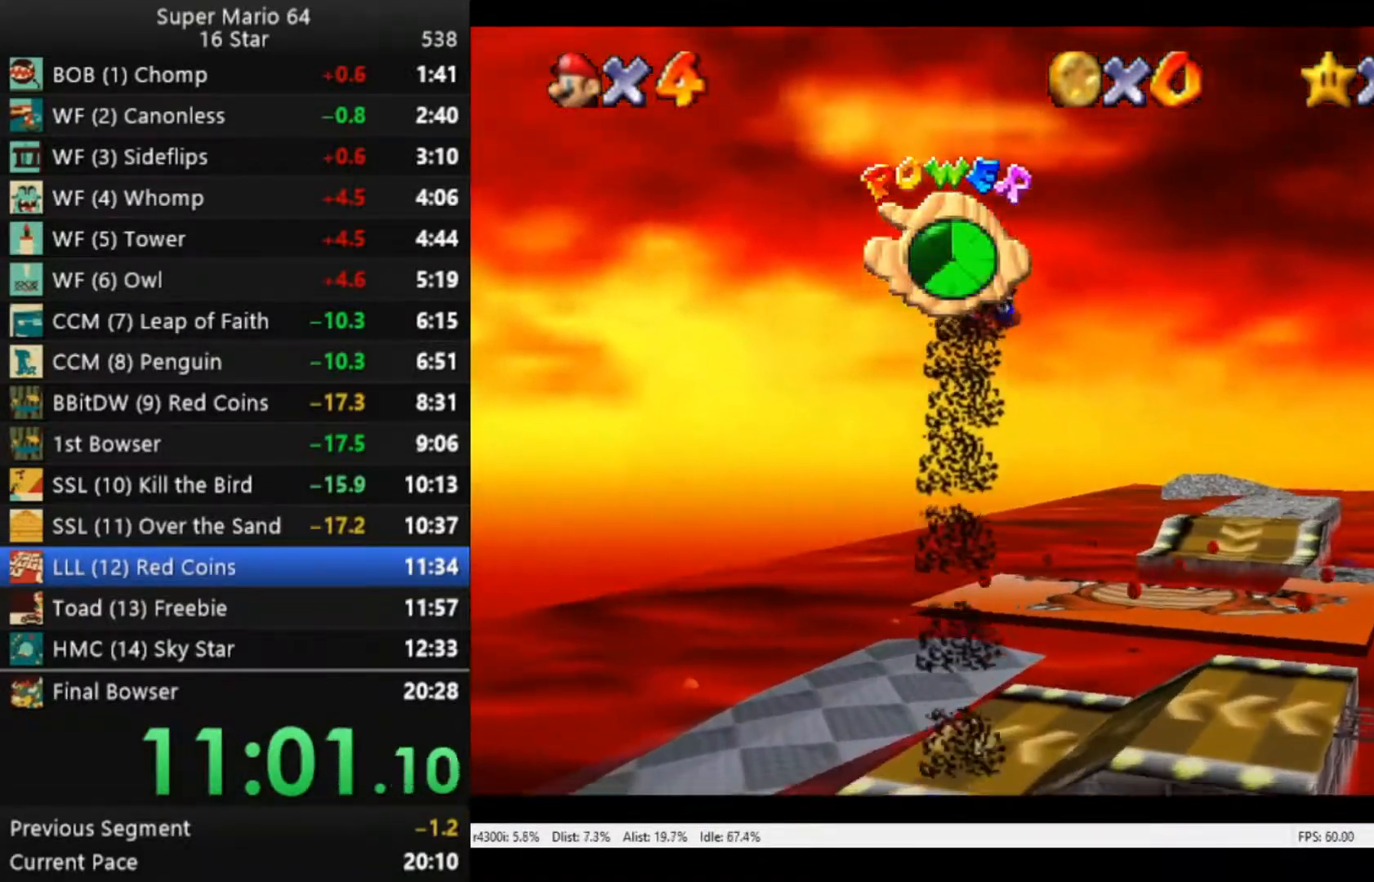
{"buttons": [], "left_stick": "center", "right_stick": "center", "events": [[150, "left_stick", "up"], [450, "left_stick", "center"]]}
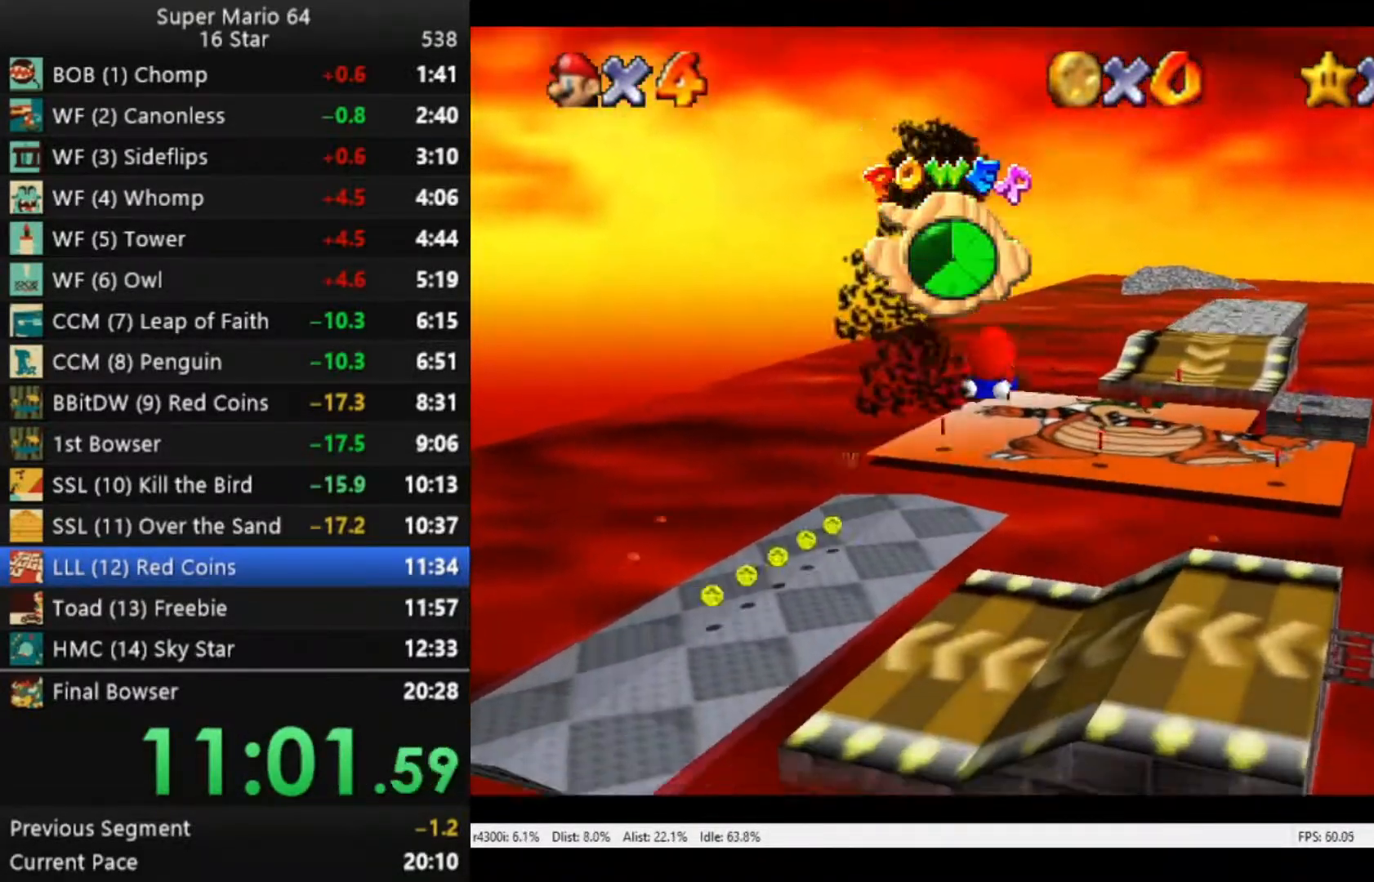
{"buttons": [], "left_stick": "center", "right_stick": "center", "events": [[83, "left_stick", "up"], [350, "left_stick", "center"]]}
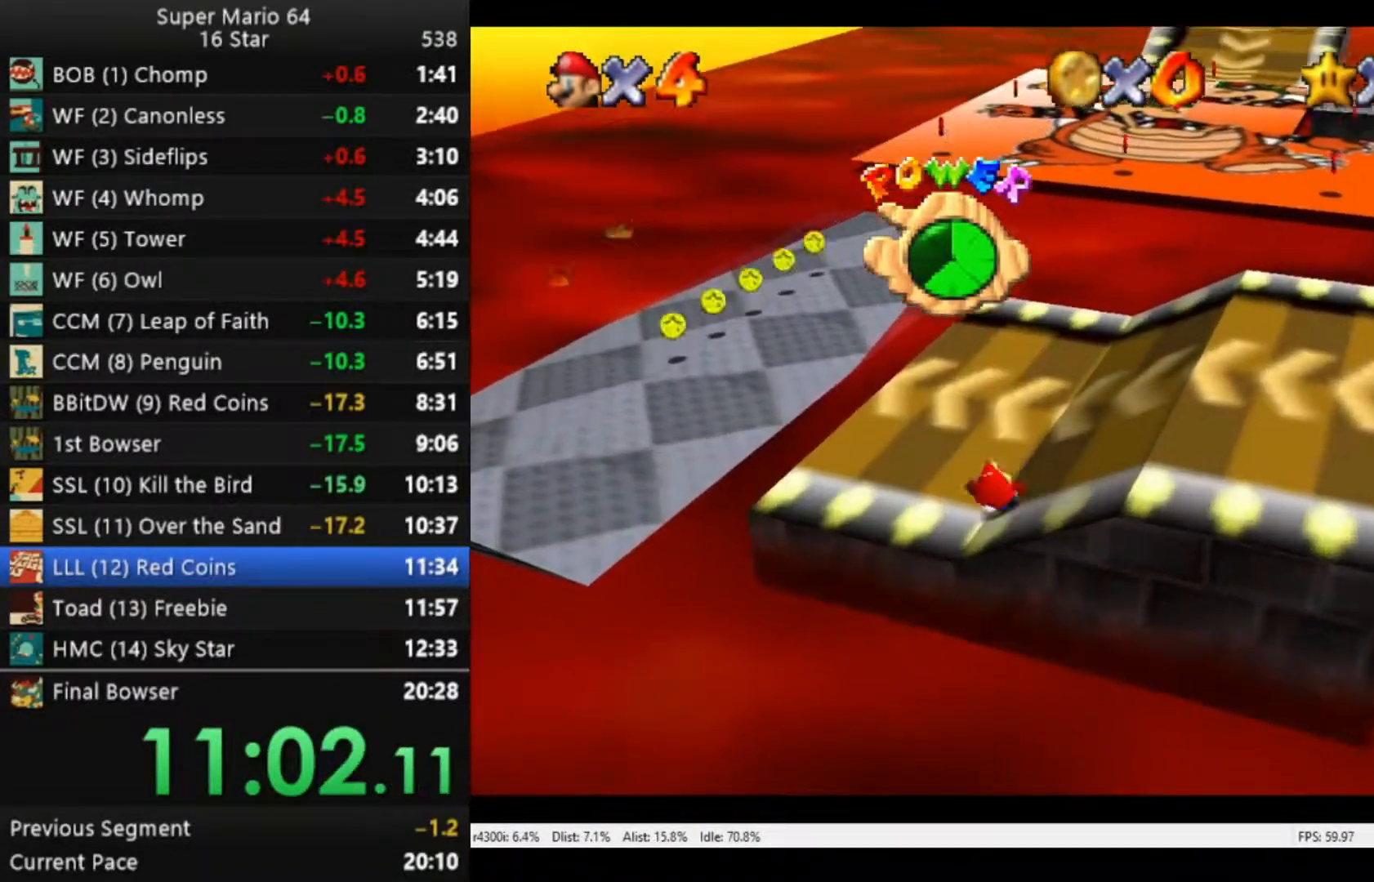
{"buttons": [], "left_stick": "up", "right_stick": "center", "events": [[217, "left_stick", "up"]]}
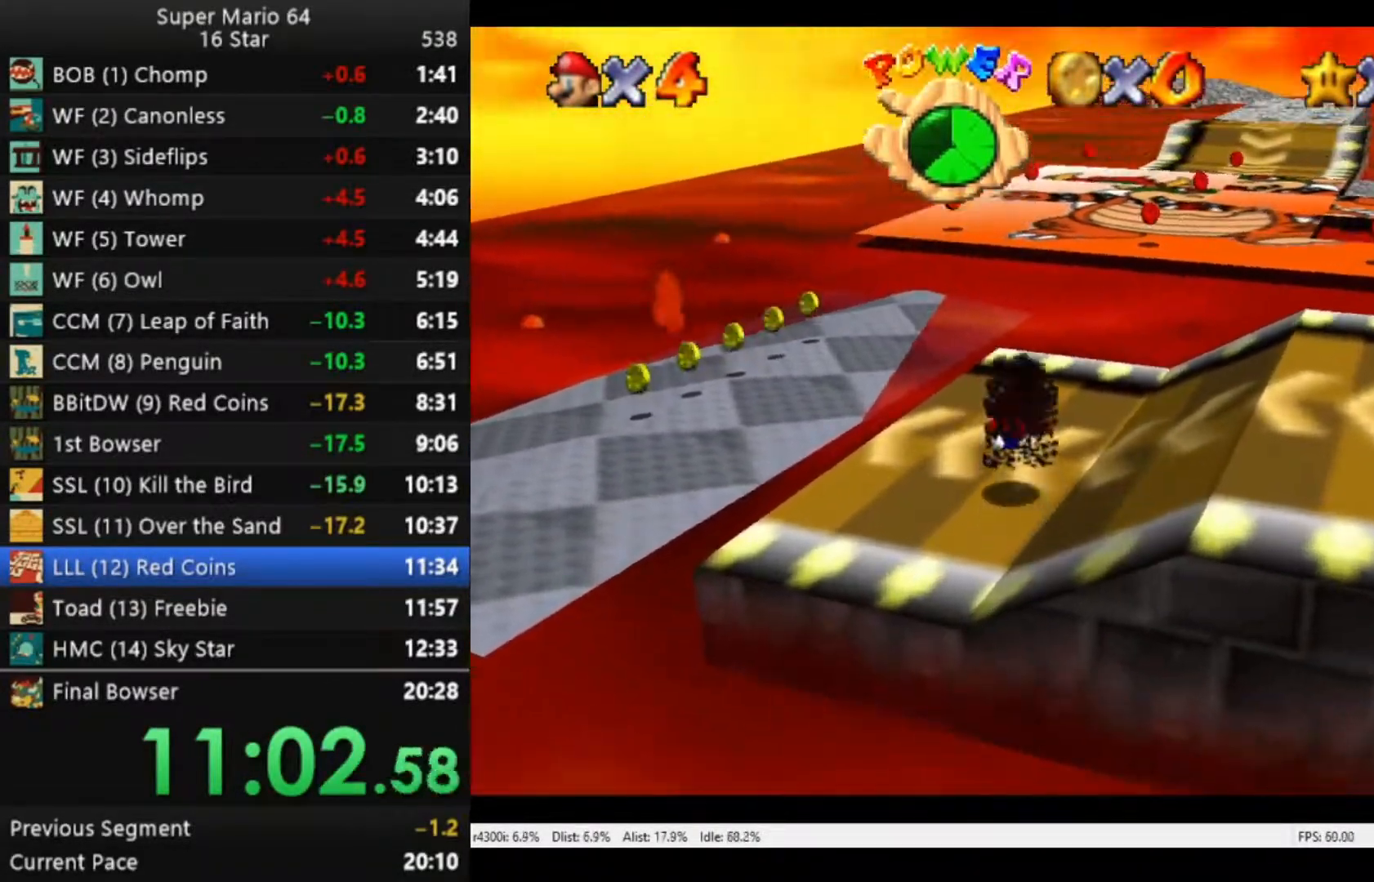
{"buttons": [], "left_stick": "up", "right_stick": "center", "events": []}
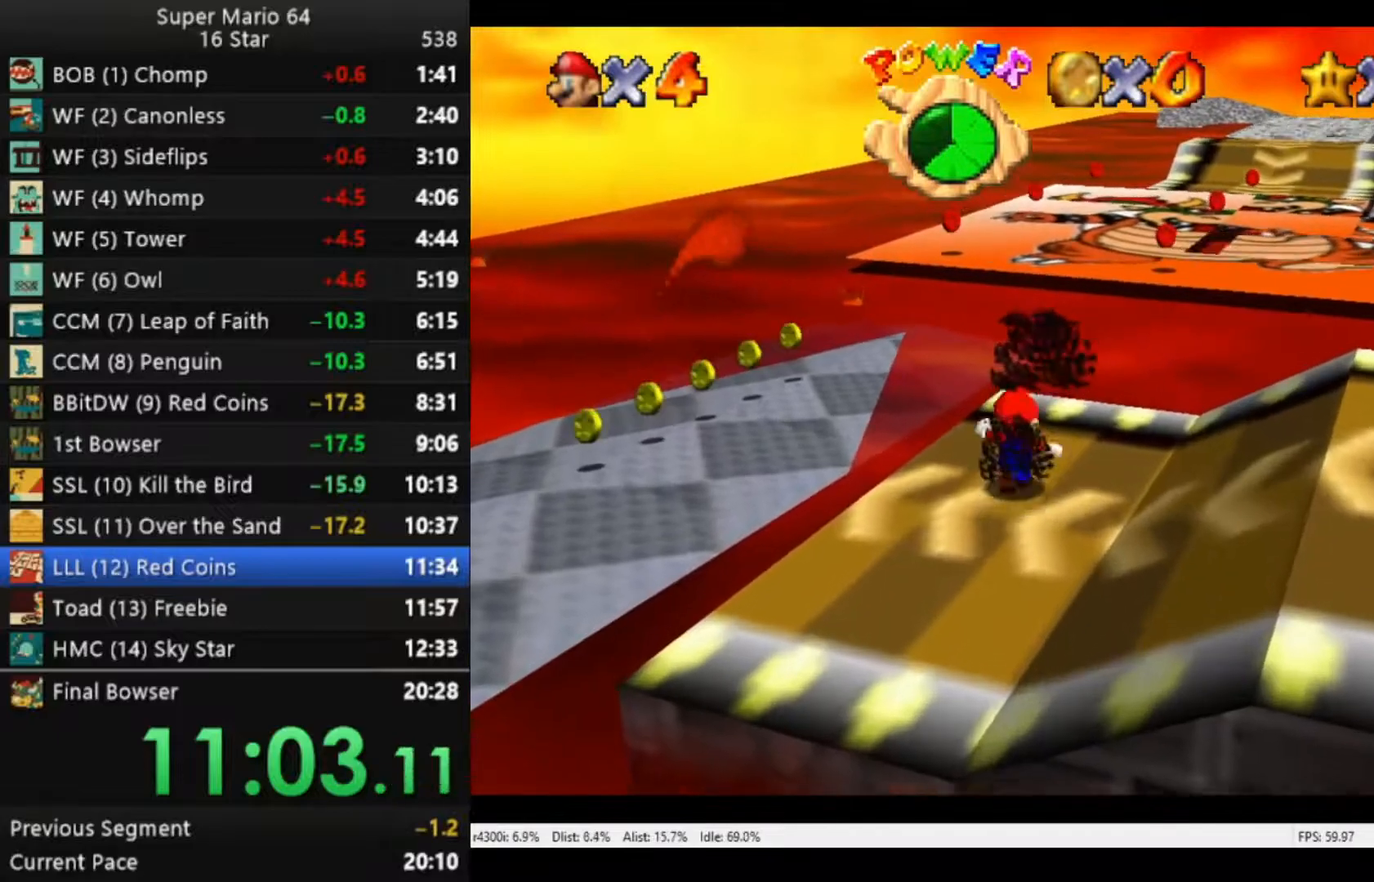
{"buttons": ["A", "R2"], "left_stick": "up-left", "right_stick": "center", "events": [[283, "R2", "down"], [317, "A", "down"], [417, "left_stick", "up-left"]]}
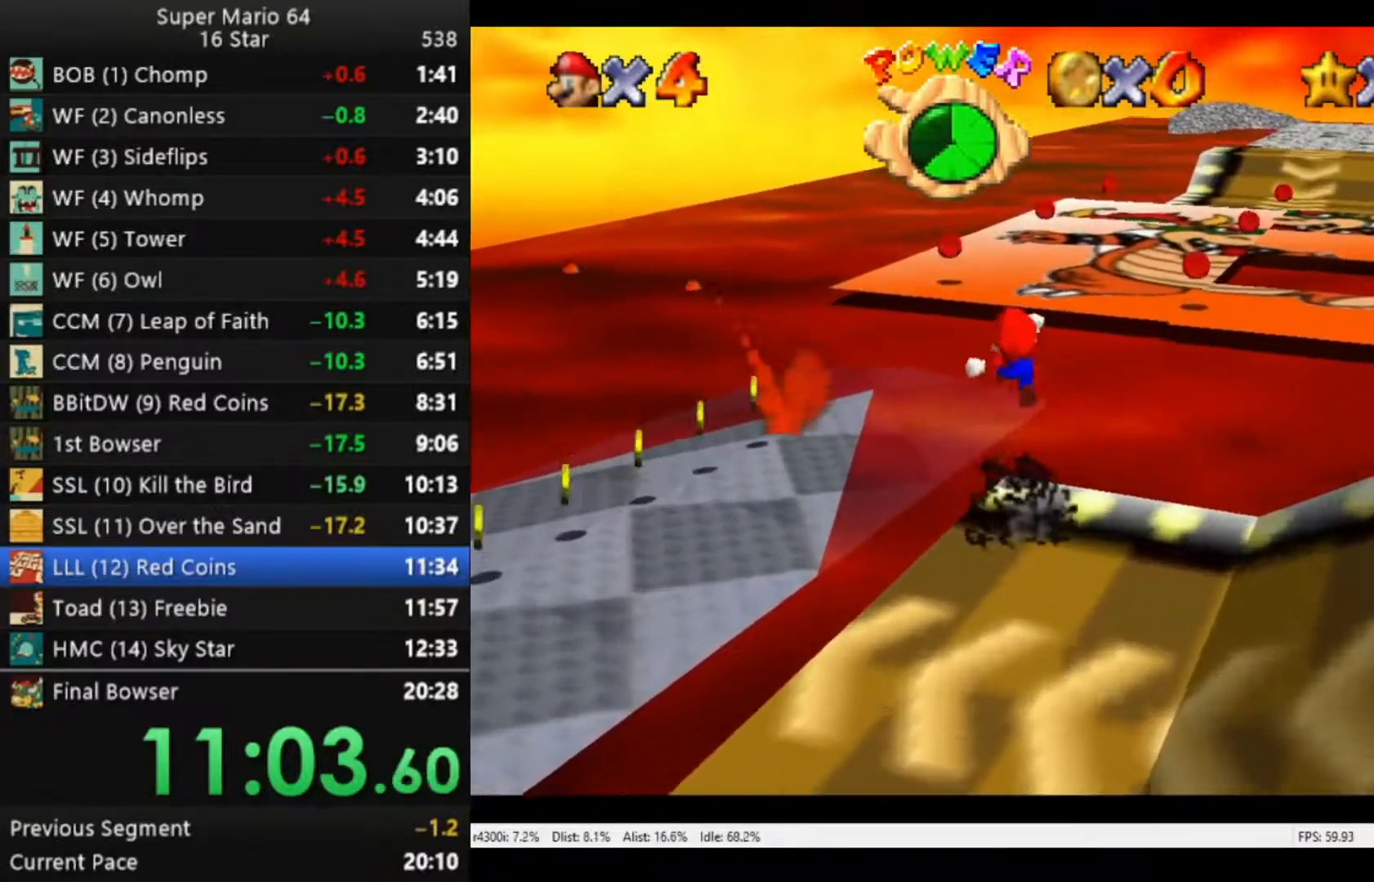
{"buttons": ["A", "R2", "L3"], "left_stick": "up-left", "right_stick": "center", "events": [[217, "L3", "down"]]}
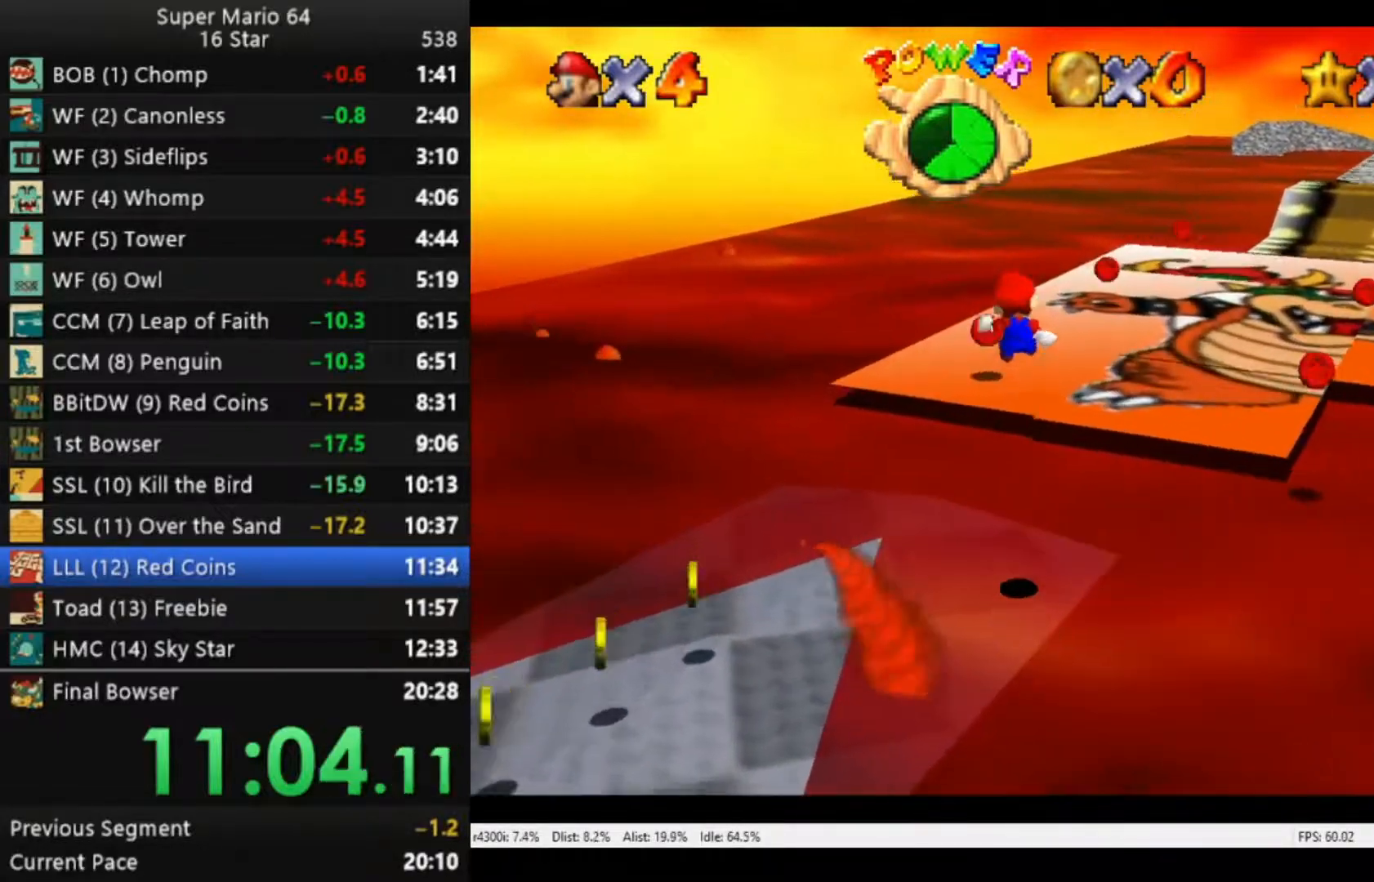
{"buttons": [], "left_stick": "up", "right_stick": "center", "events": [[283, "L3", "up"], [317, "A", "up"], [350, "R2", "up"], [367, "left_stick", "up"]]}
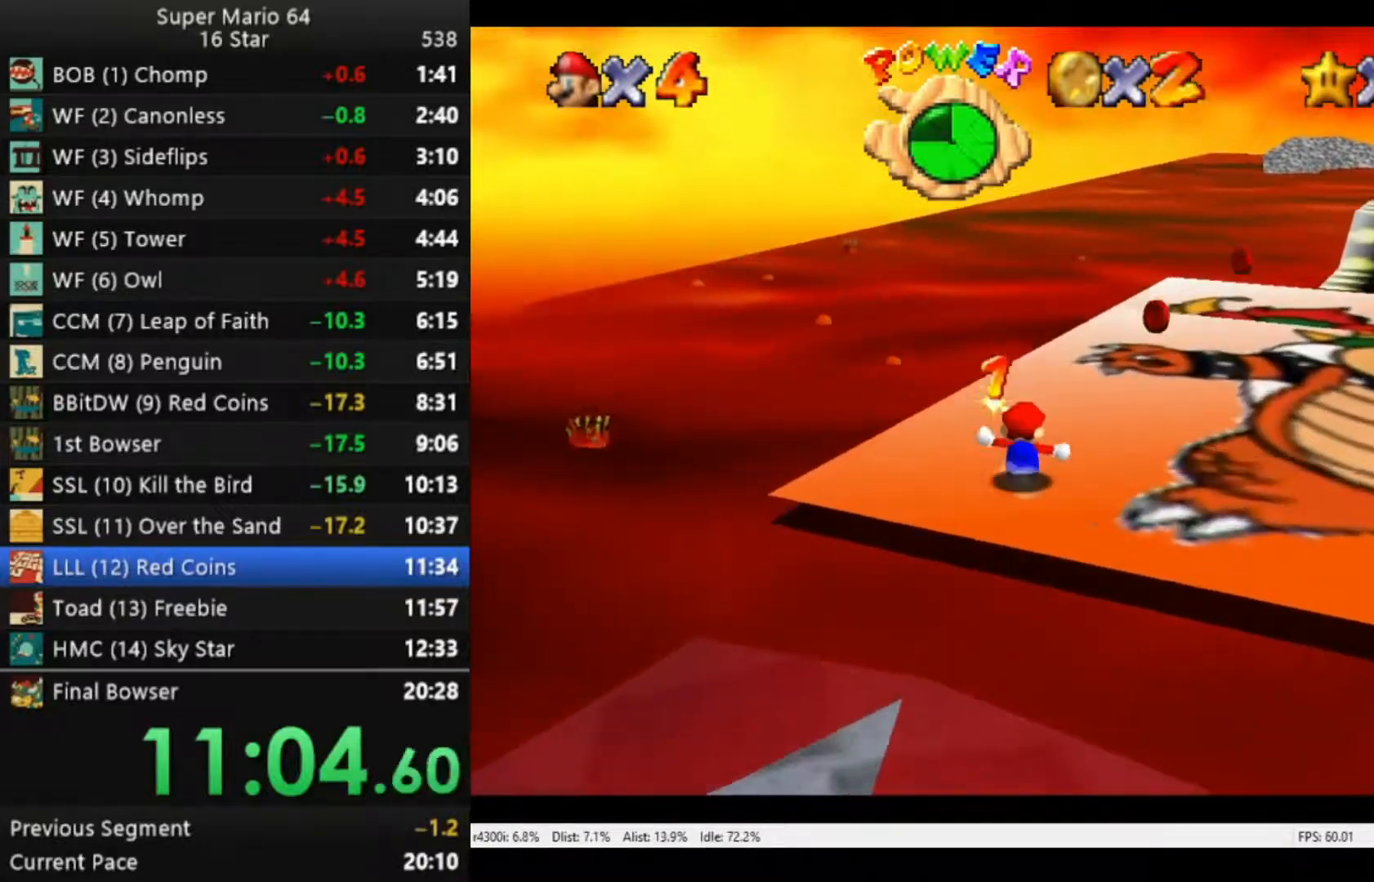
{"buttons": [], "left_stick": "up-right", "right_stick": "center", "events": [[217, "B", "down"], [350, "B", "up"], [450, "left_stick", "up-right"]]}
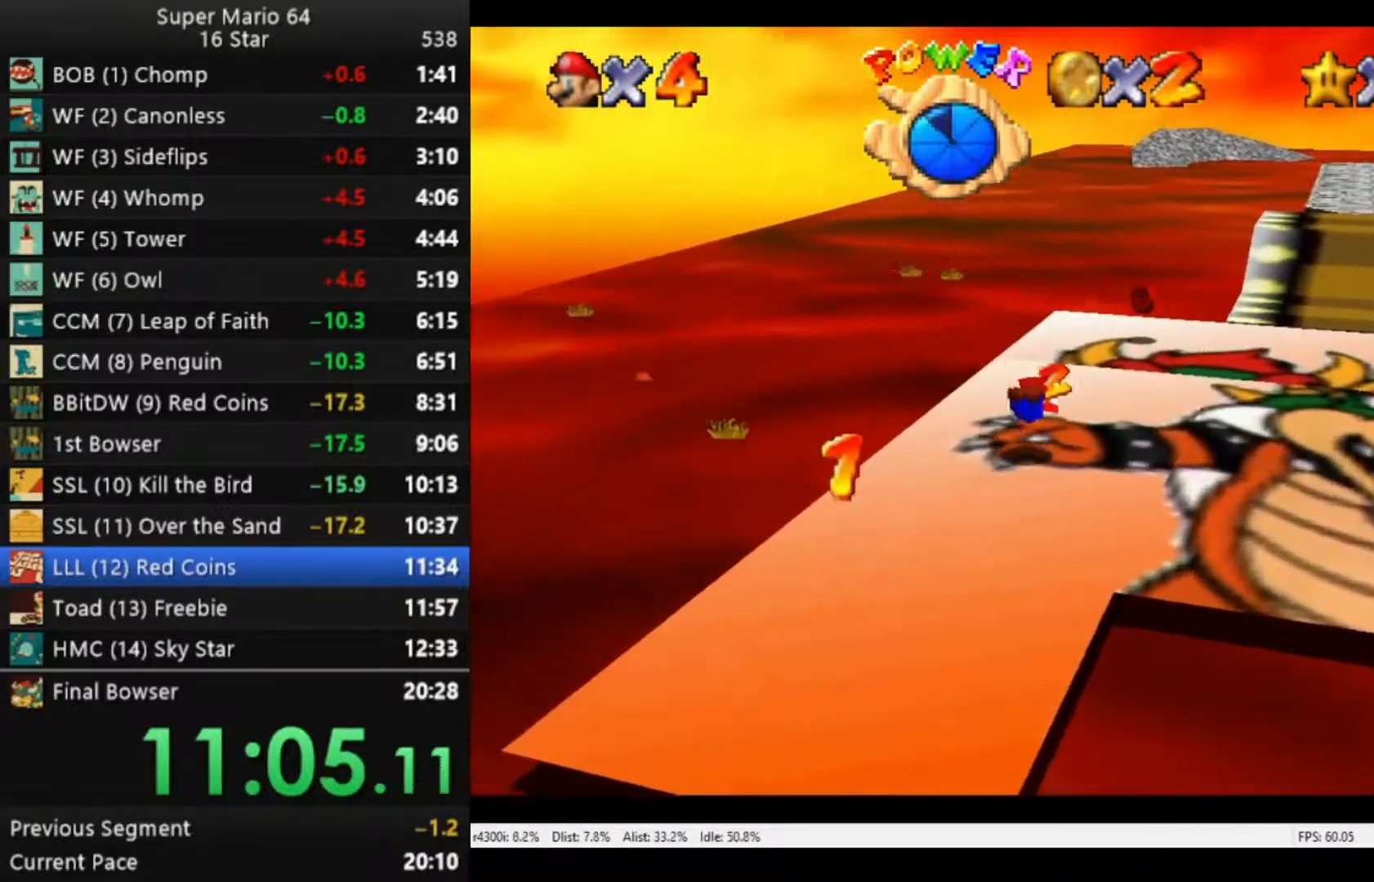
{"buttons": [], "left_stick": "right", "right_stick": "center", "events": [[117, "A", "down"], [183, "A", "up"], [450, "left_stick", "right"]]}
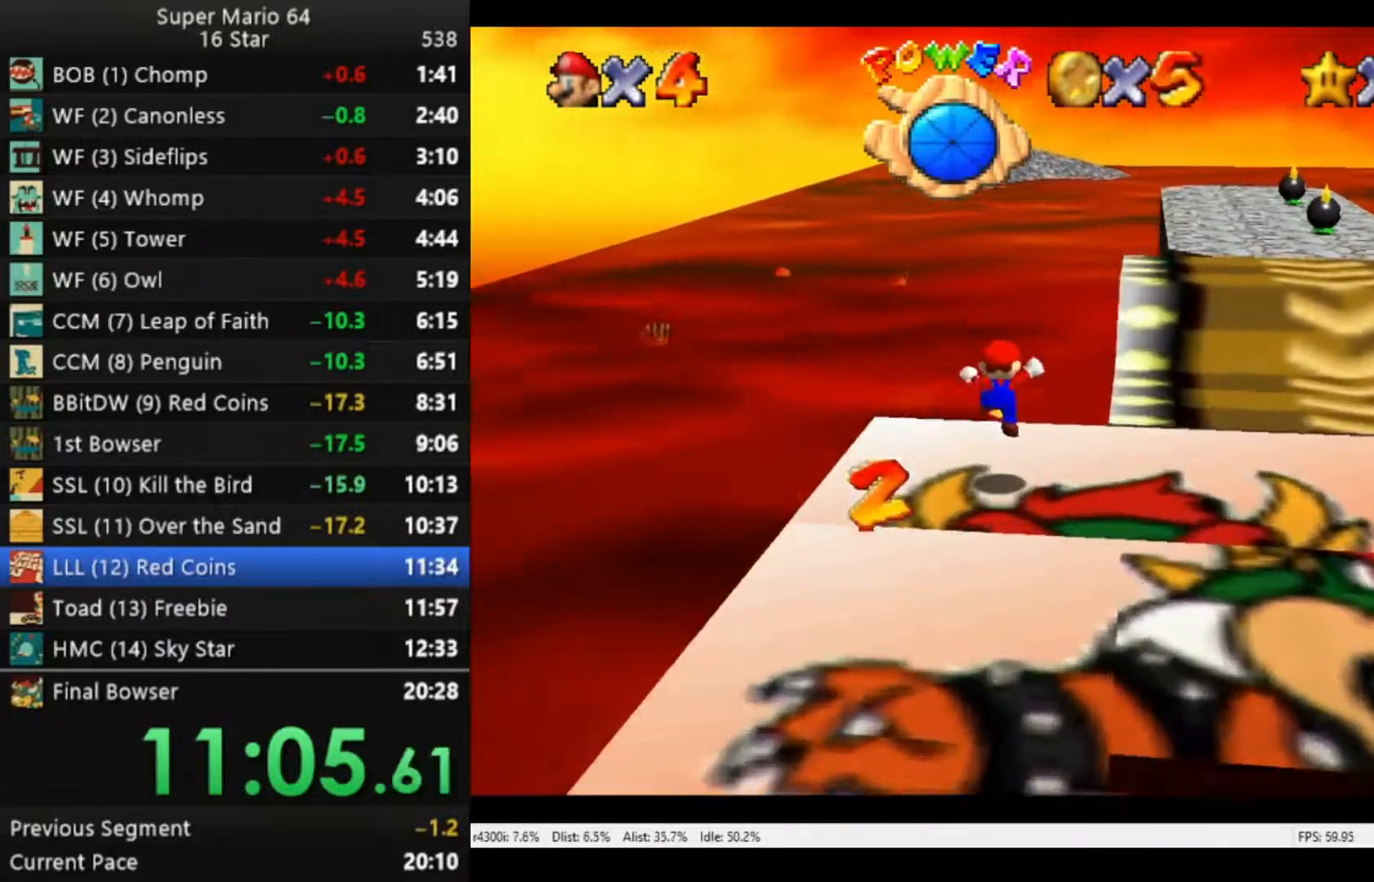
{"buttons": [], "left_stick": "right", "right_stick": "center", "events": [[150, "L3", "down"], [483, "L3", "up"]]}
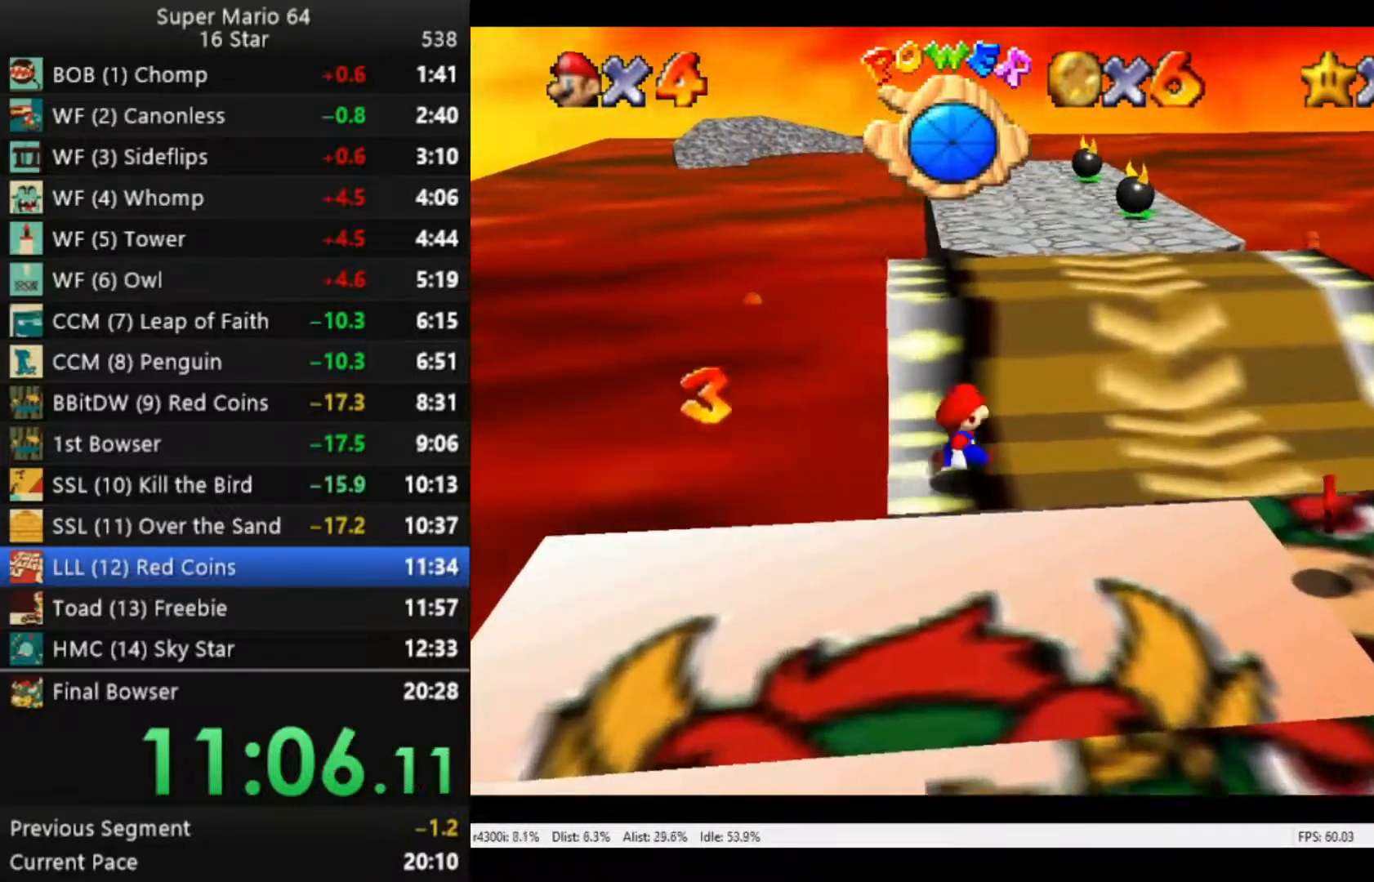
{"buttons": [], "left_stick": "down-right", "right_stick": "center", "events": [[217, "left_stick", "down-right"]]}
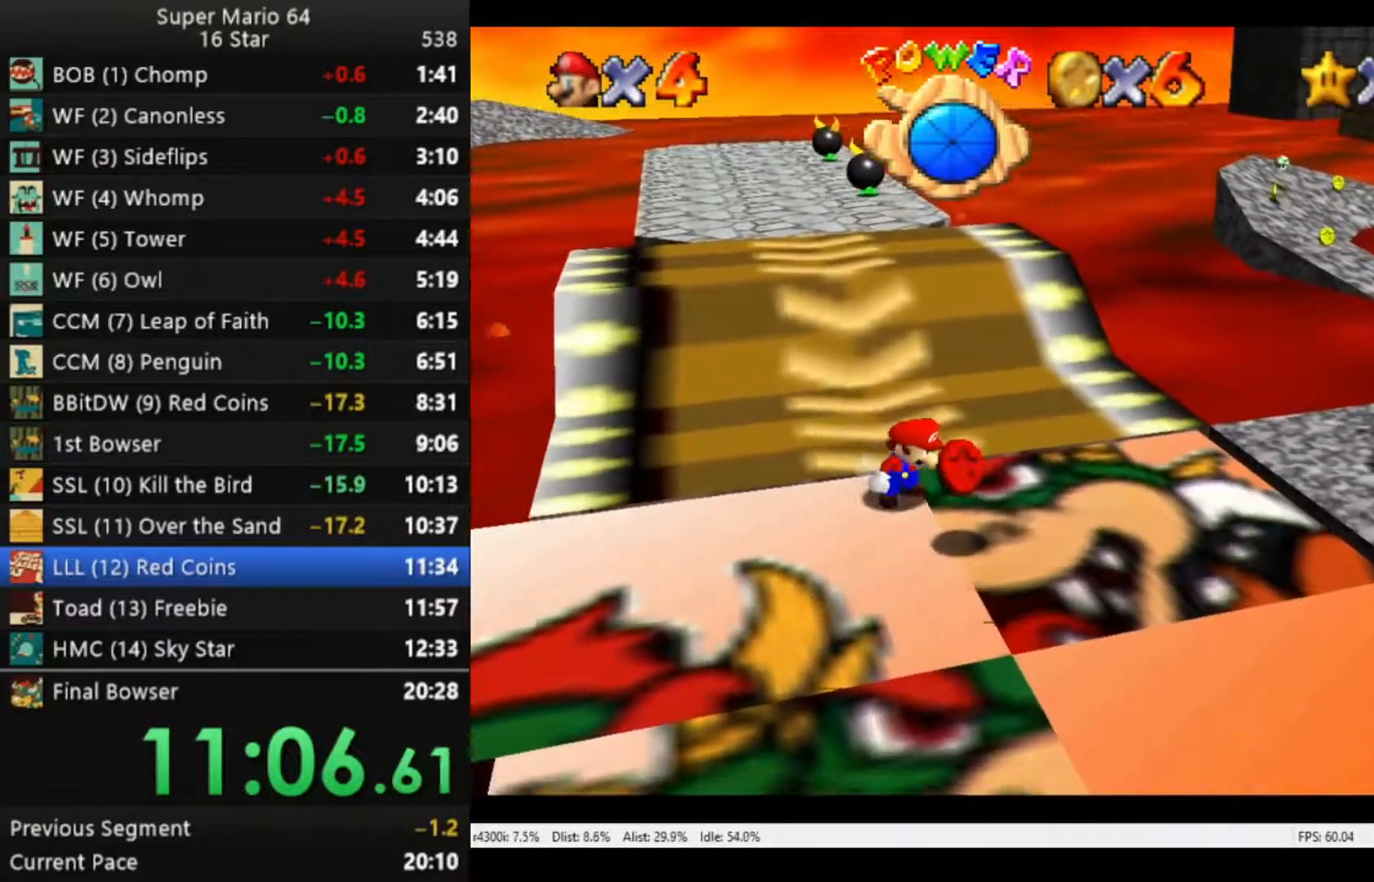
{"buttons": [], "left_stick": "down", "right_stick": "center", "events": [[117, "left_stick", "down"], [183, "B", "down"], [283, "B", "up"]]}
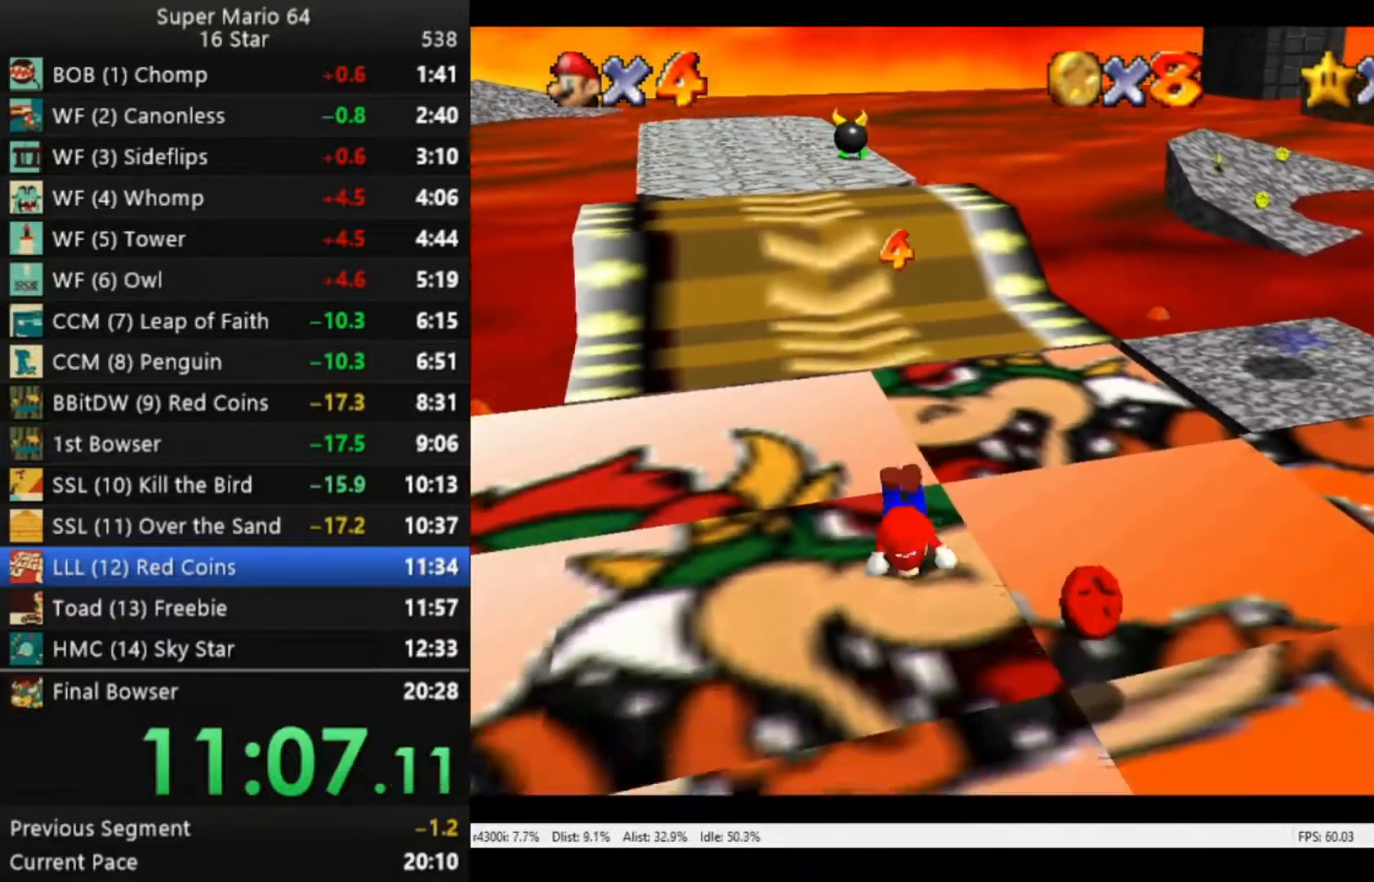
{"buttons": [], "left_stick": "down-right", "right_stick": "center", "events": [[17, "left_stick", "down-right"], [117, "left_stick", "right"], [150, "A", "down"], [250, "A", "up"], [250, "left_stick", "up-right"], [483, "left_stick", "down-right"]]}
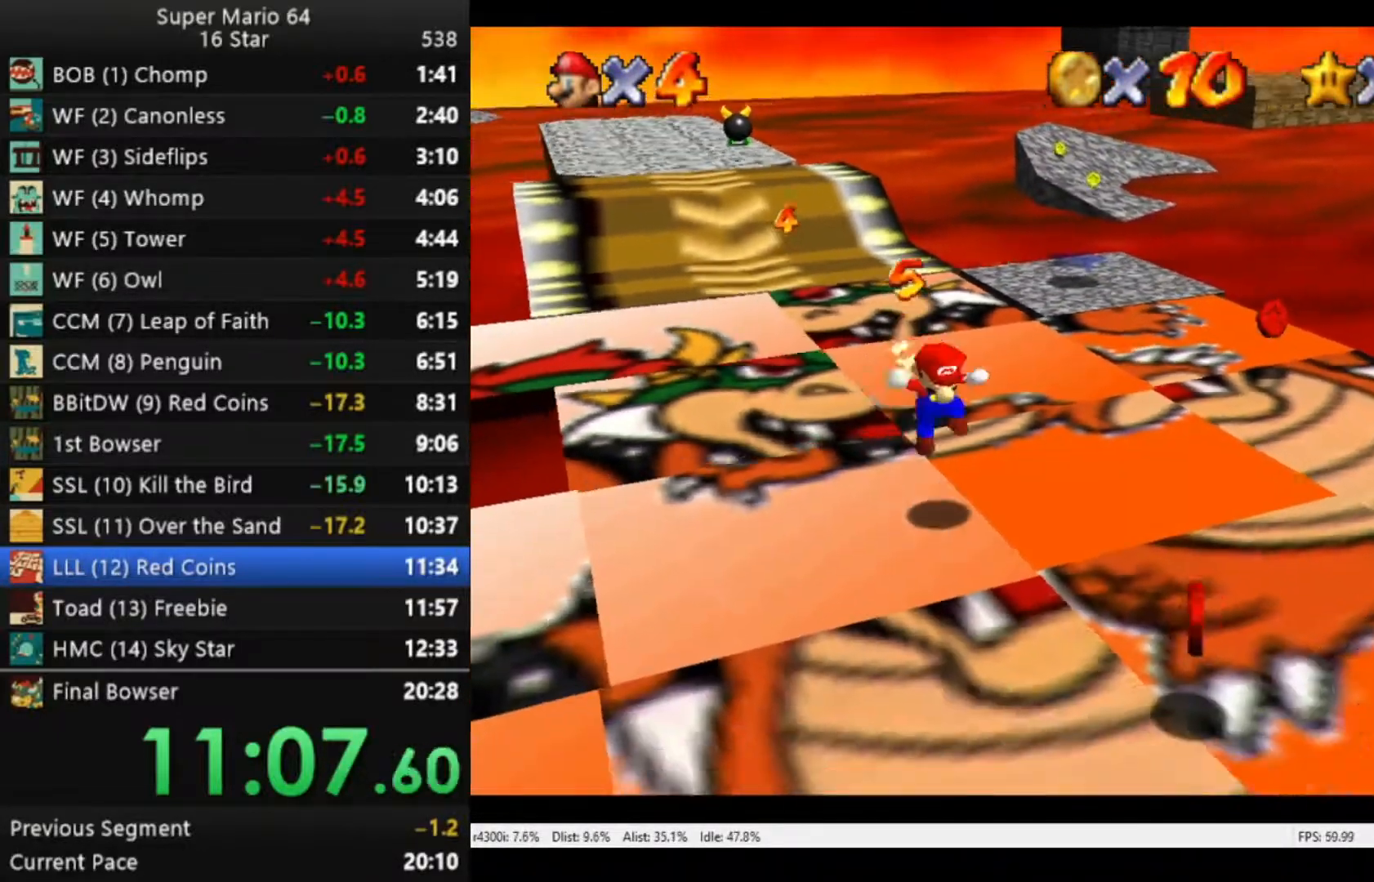
{"buttons": [], "left_stick": "right", "right_stick": "center", "events": [[83, "left_stick", "down"], [217, "left_stick", "down-right"], [350, "left_stick", "right"]]}
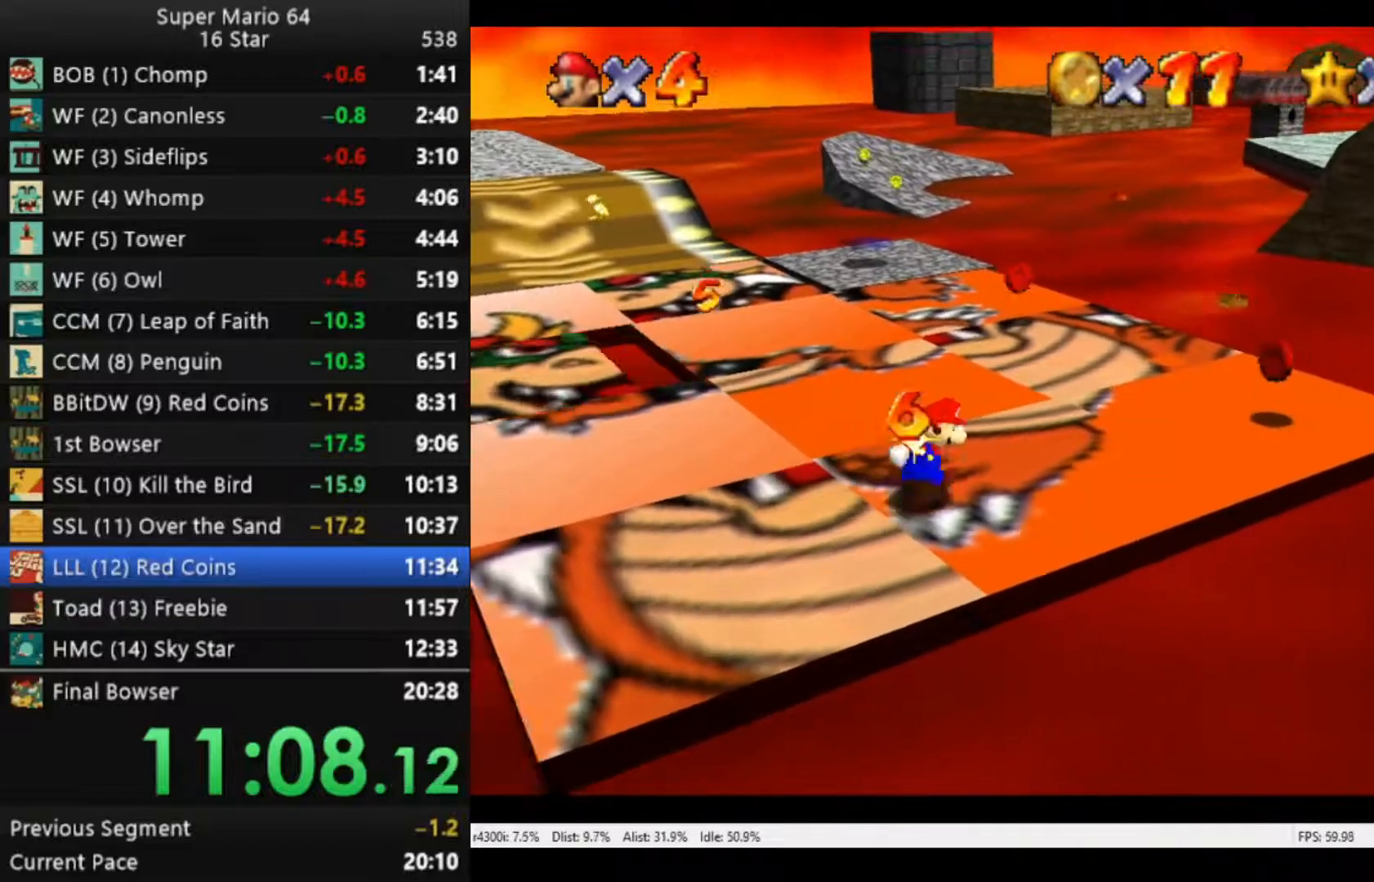
{"buttons": [], "left_stick": "up-right", "right_stick": "center", "events": [[367, "left_stick", "up-right"]]}
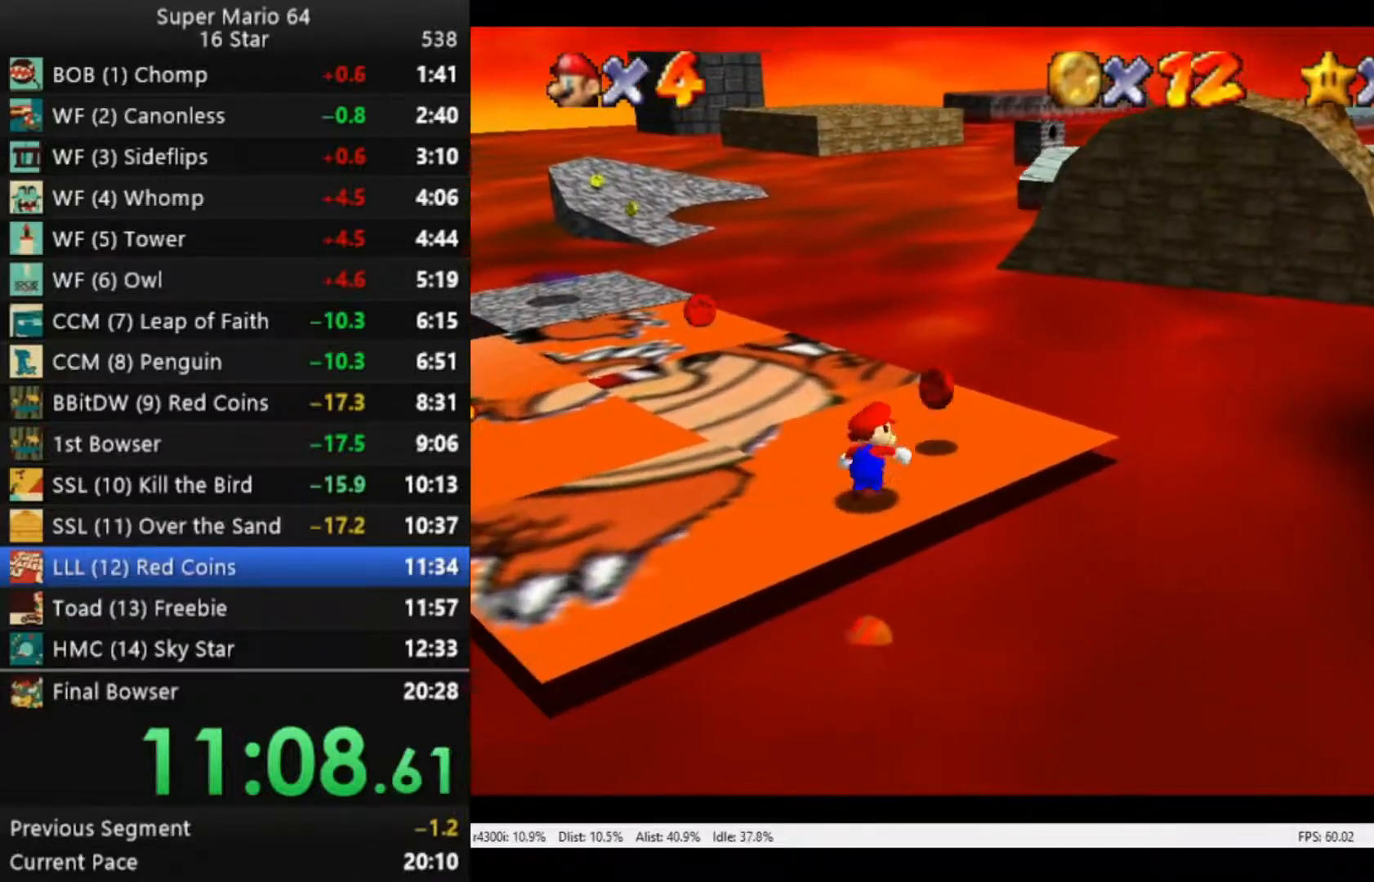
{"buttons": [], "left_stick": "up-left", "right_stick": "center", "events": [[100, "left_stick", "up"], [217, "left_stick", "up-left"]]}
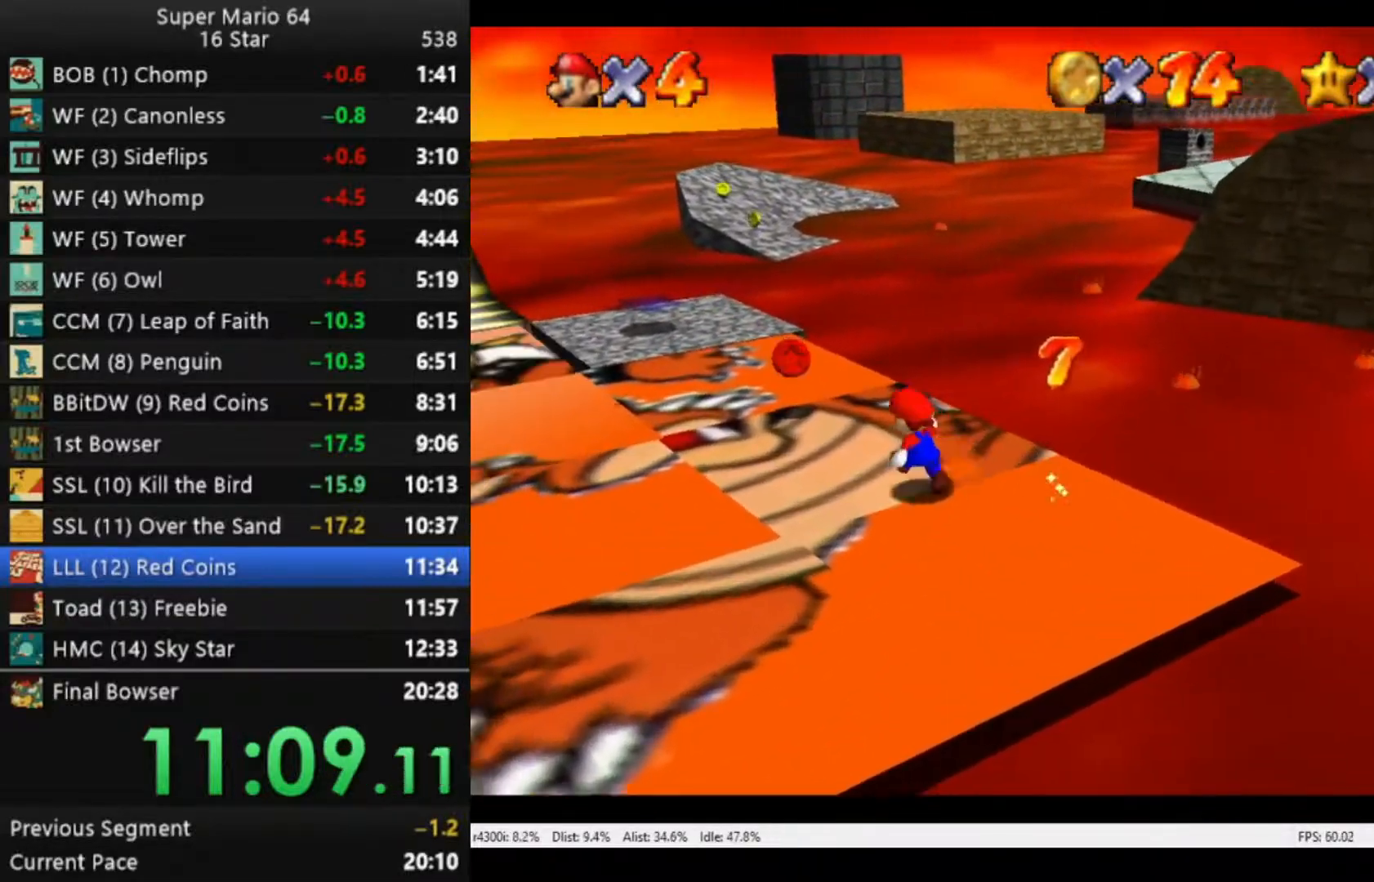
{"buttons": [], "left_stick": "up-left", "right_stick": "center", "events": [[83, "B", "down"], [183, "B", "up"]]}
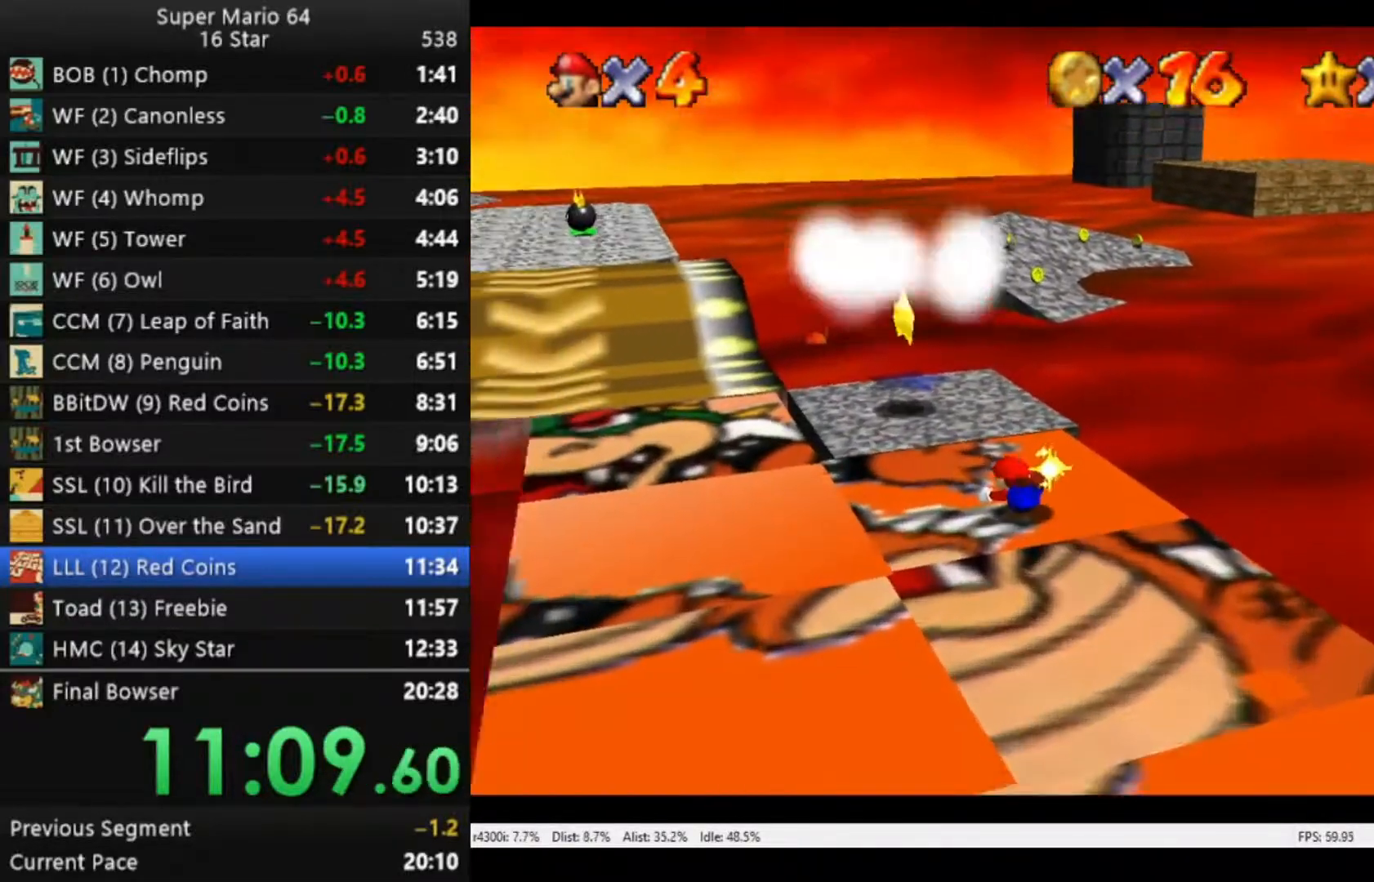
{"buttons": [], "left_stick": "center", "right_stick": "center", "events": [[83, "A", "down"], [217, "A", "up"], [417, "left_stick", "center"]]}
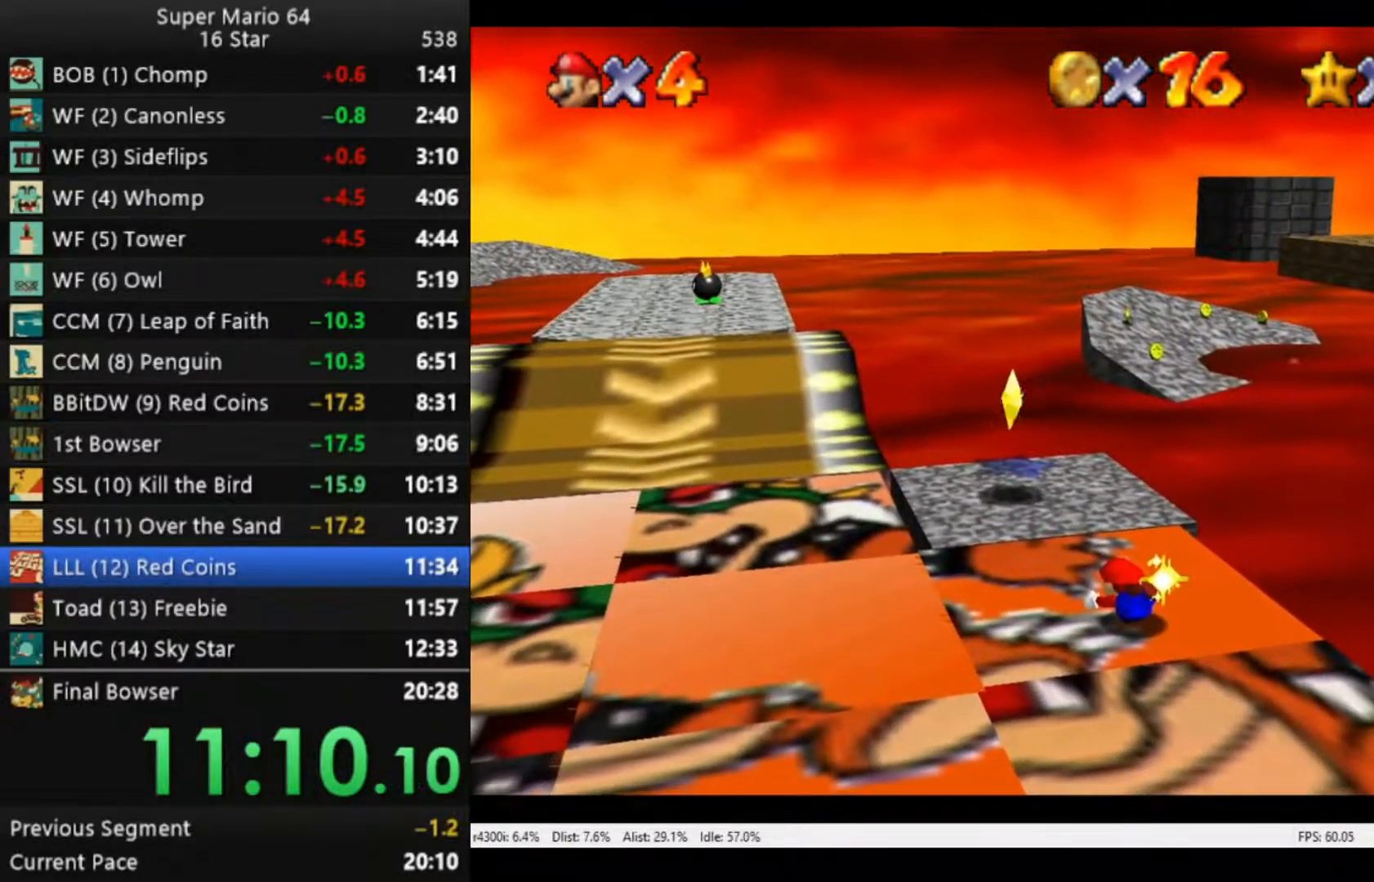
{"buttons": [], "left_stick": "up", "right_stick": "center", "events": [[50, "left_stick", "up"]]}
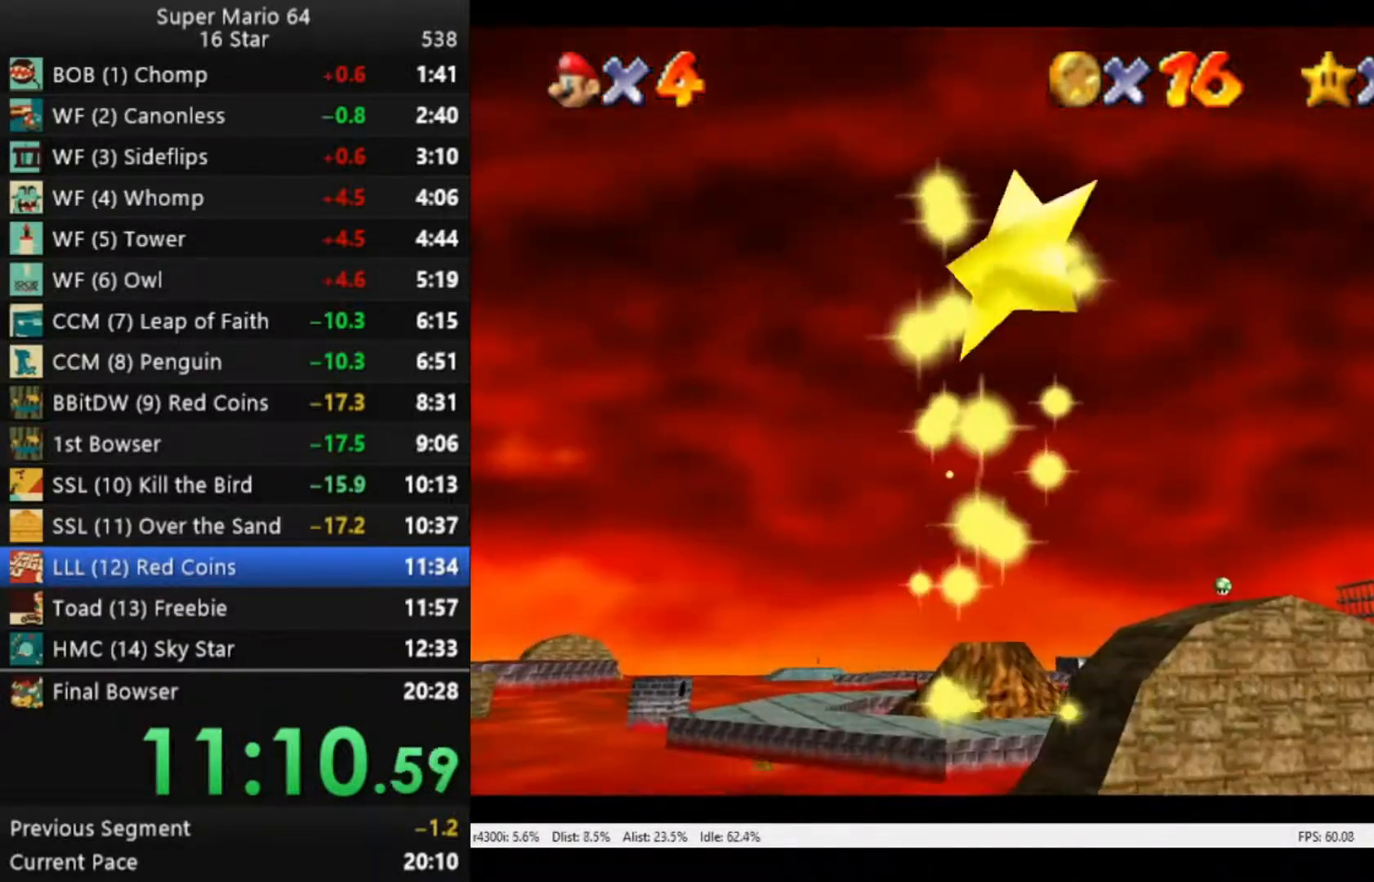
{"buttons": [], "left_stick": "up", "right_stick": "center", "events": []}
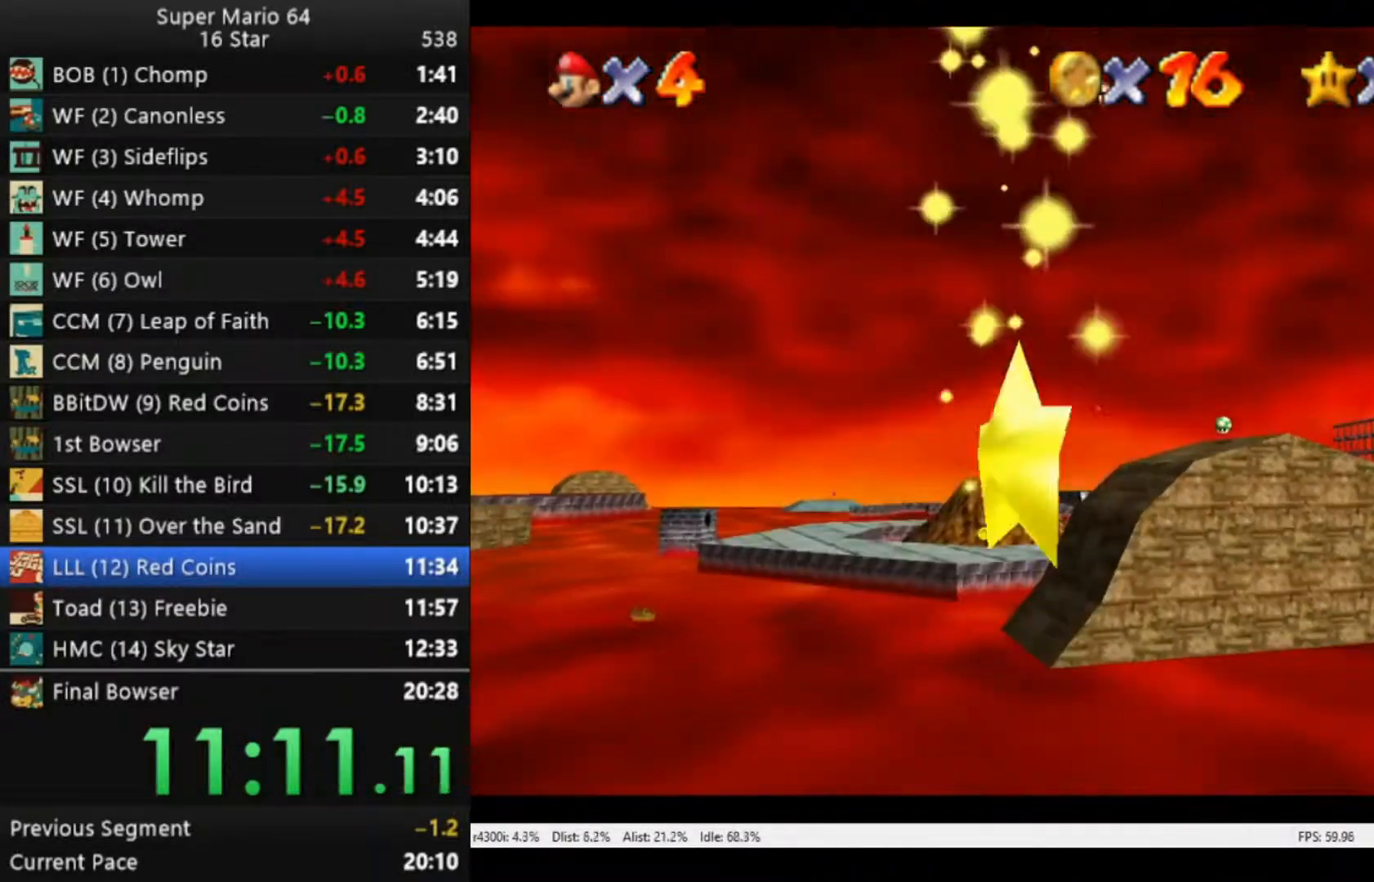
{"buttons": [], "left_stick": "up", "right_stick": "center", "events": []}
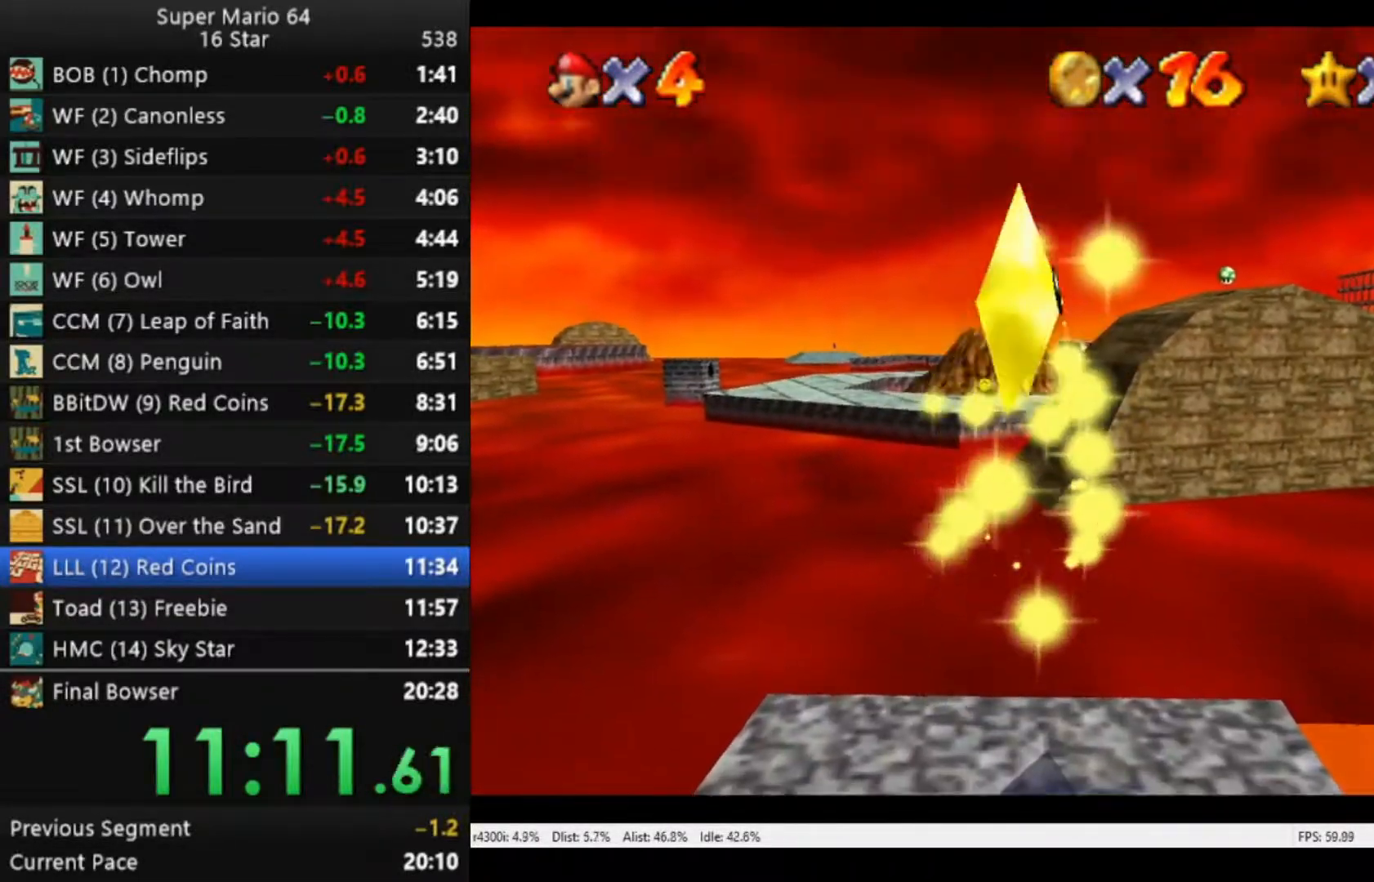
{"buttons": [], "left_stick": "up", "right_stick": "center", "events": []}
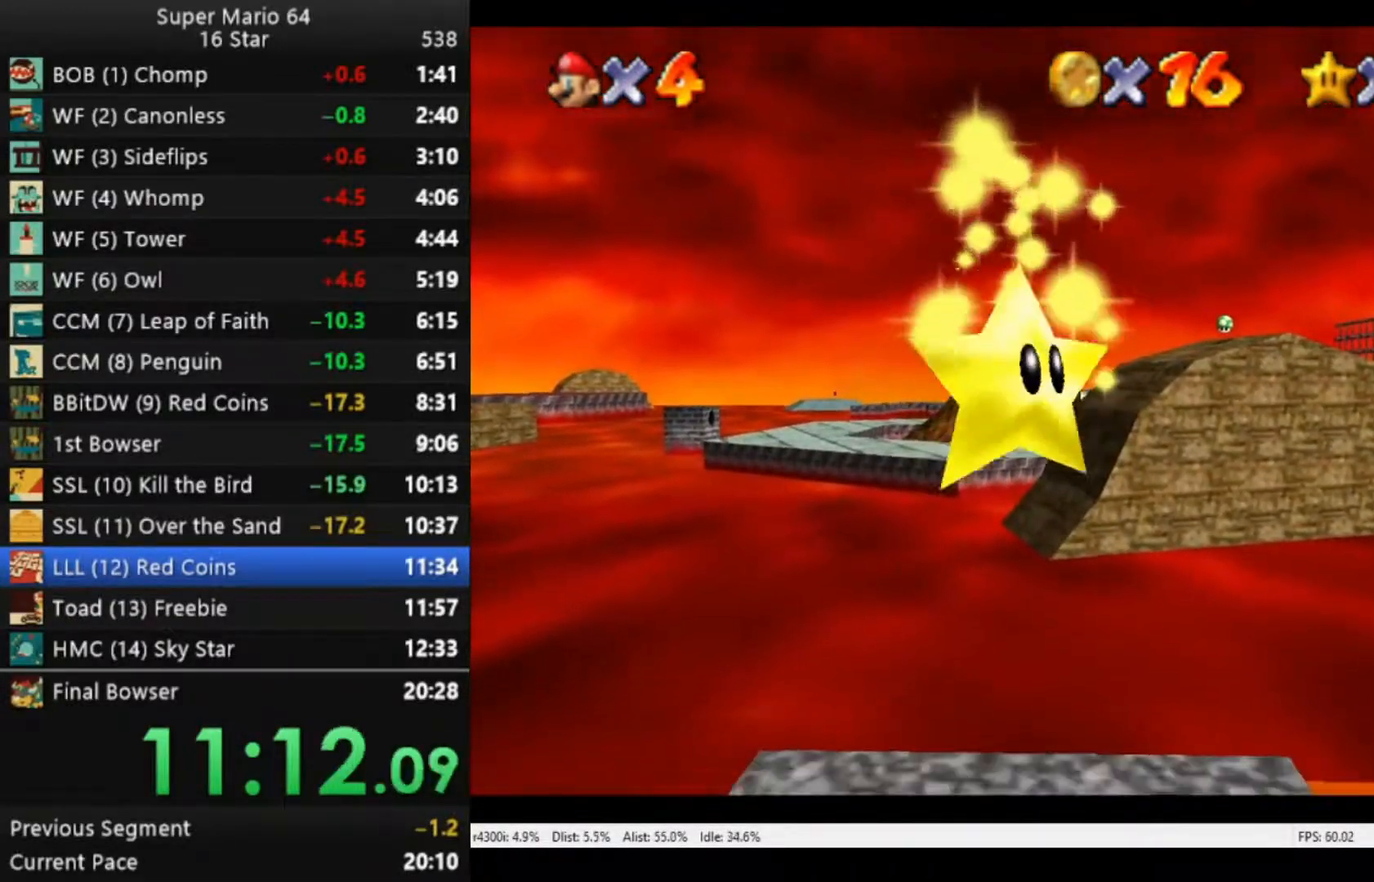
{"buttons": [], "left_stick": "up", "right_stick": "center", "events": []}
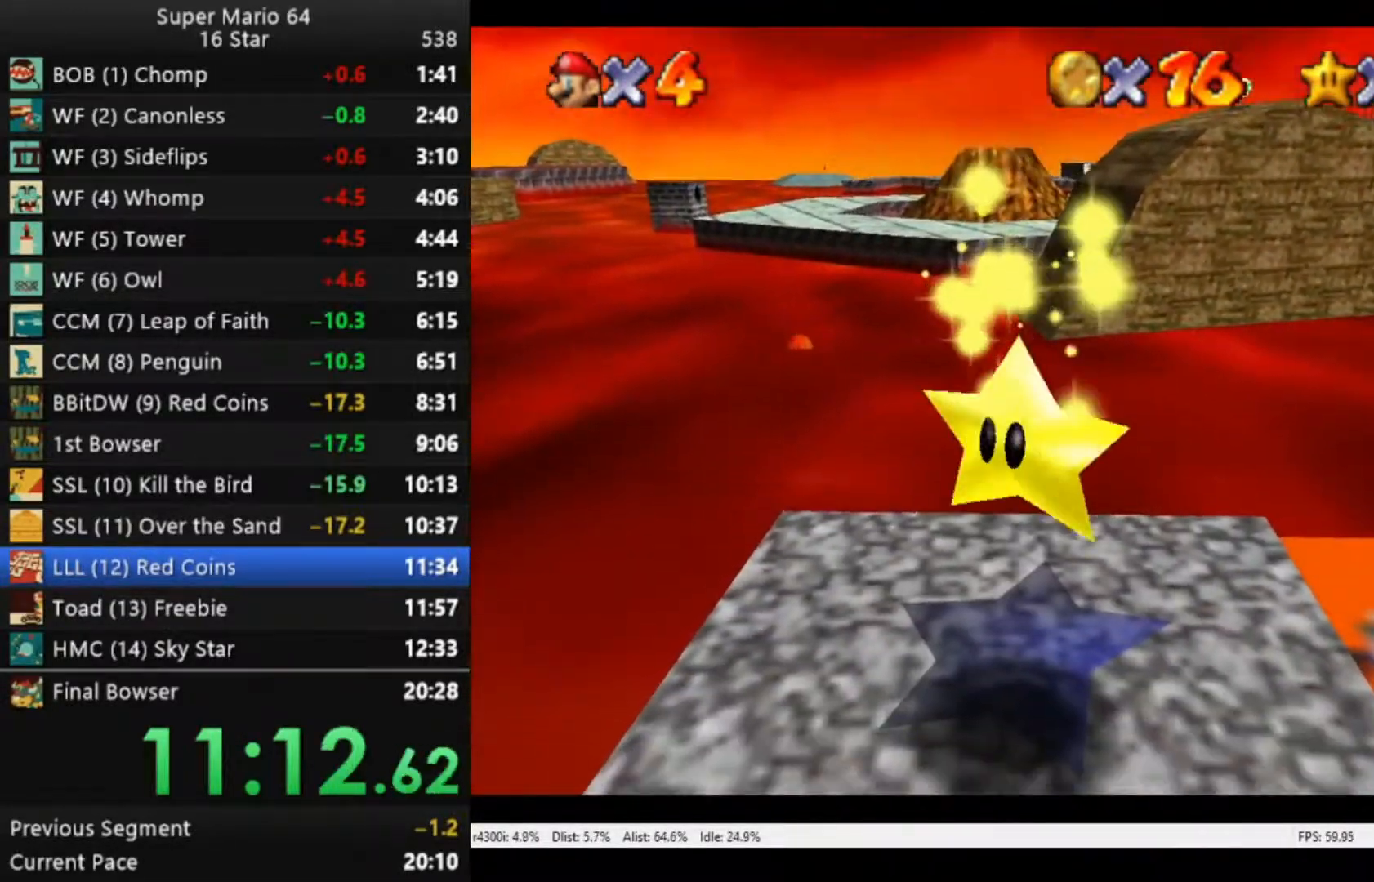
{"buttons": [], "left_stick": "up", "right_stick": "center", "events": []}
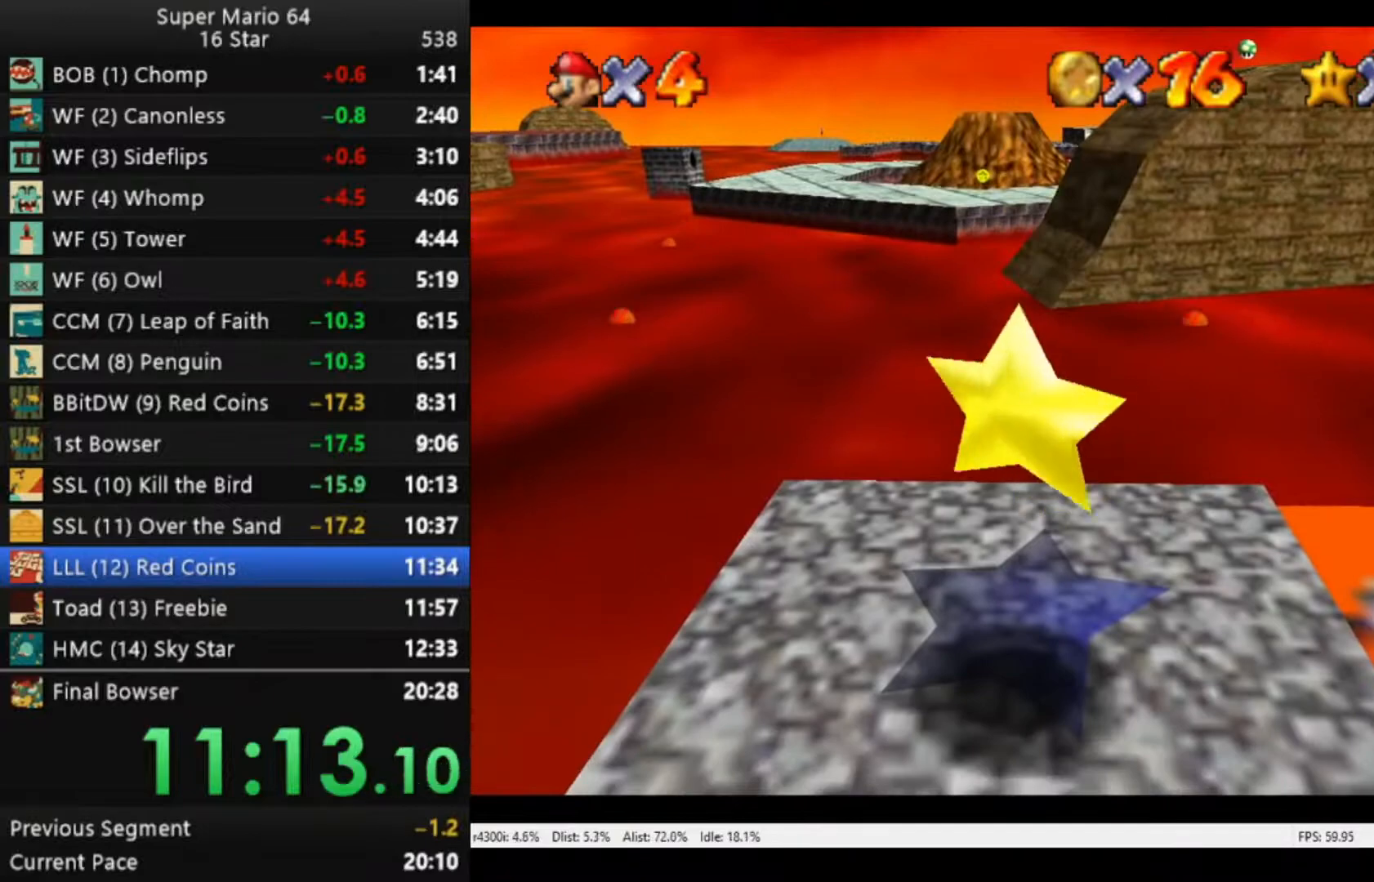
{"buttons": [], "left_stick": "up", "right_stick": "center", "events": []}
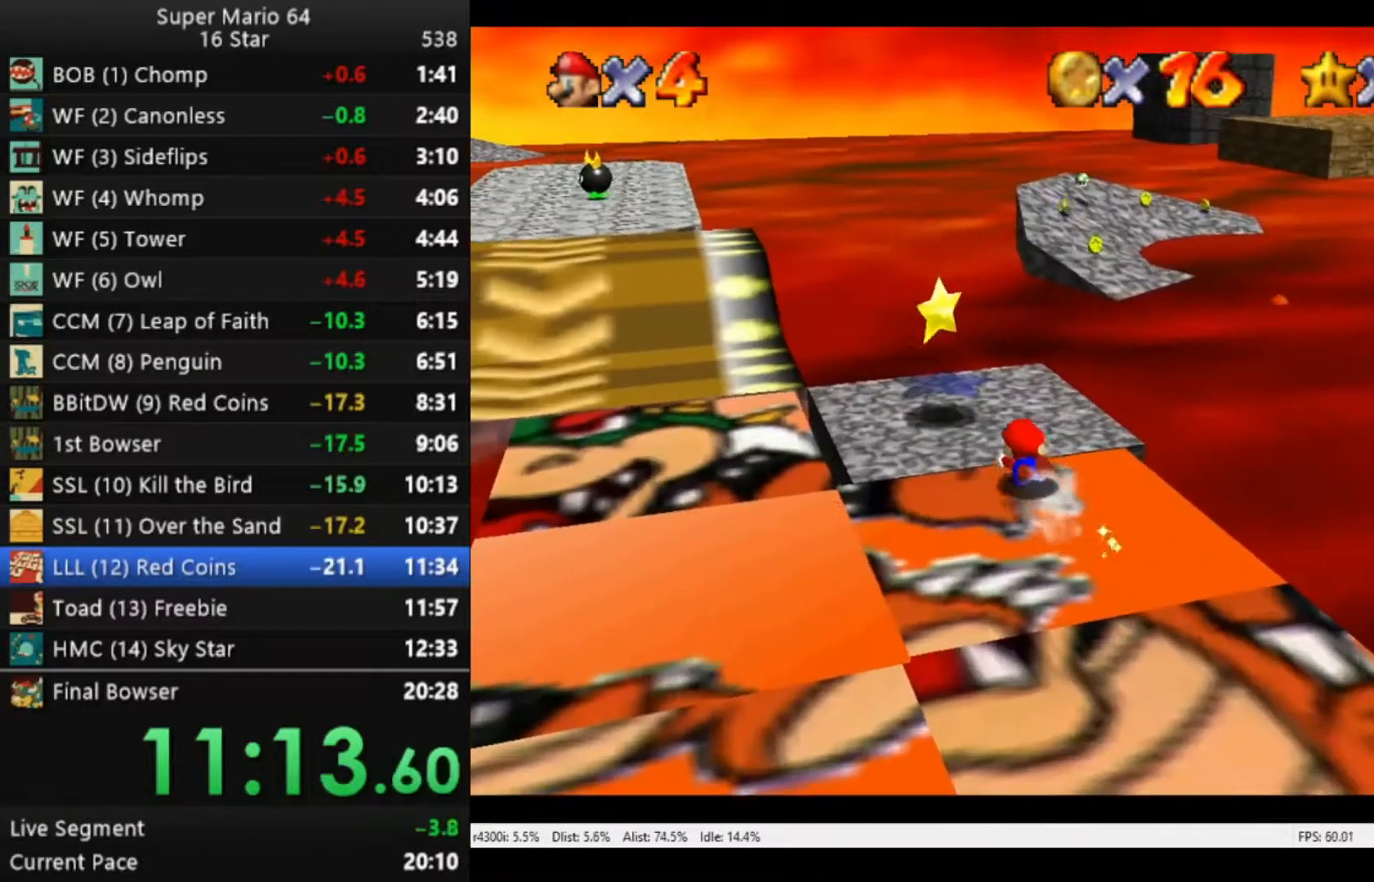
{"buttons": [], "left_stick": "left", "right_stick": "center", "events": [[17, "A", "down"], [150, "left_stick", "up-left"], [317, "left_stick", "left"], [450, "A", "up"]]}